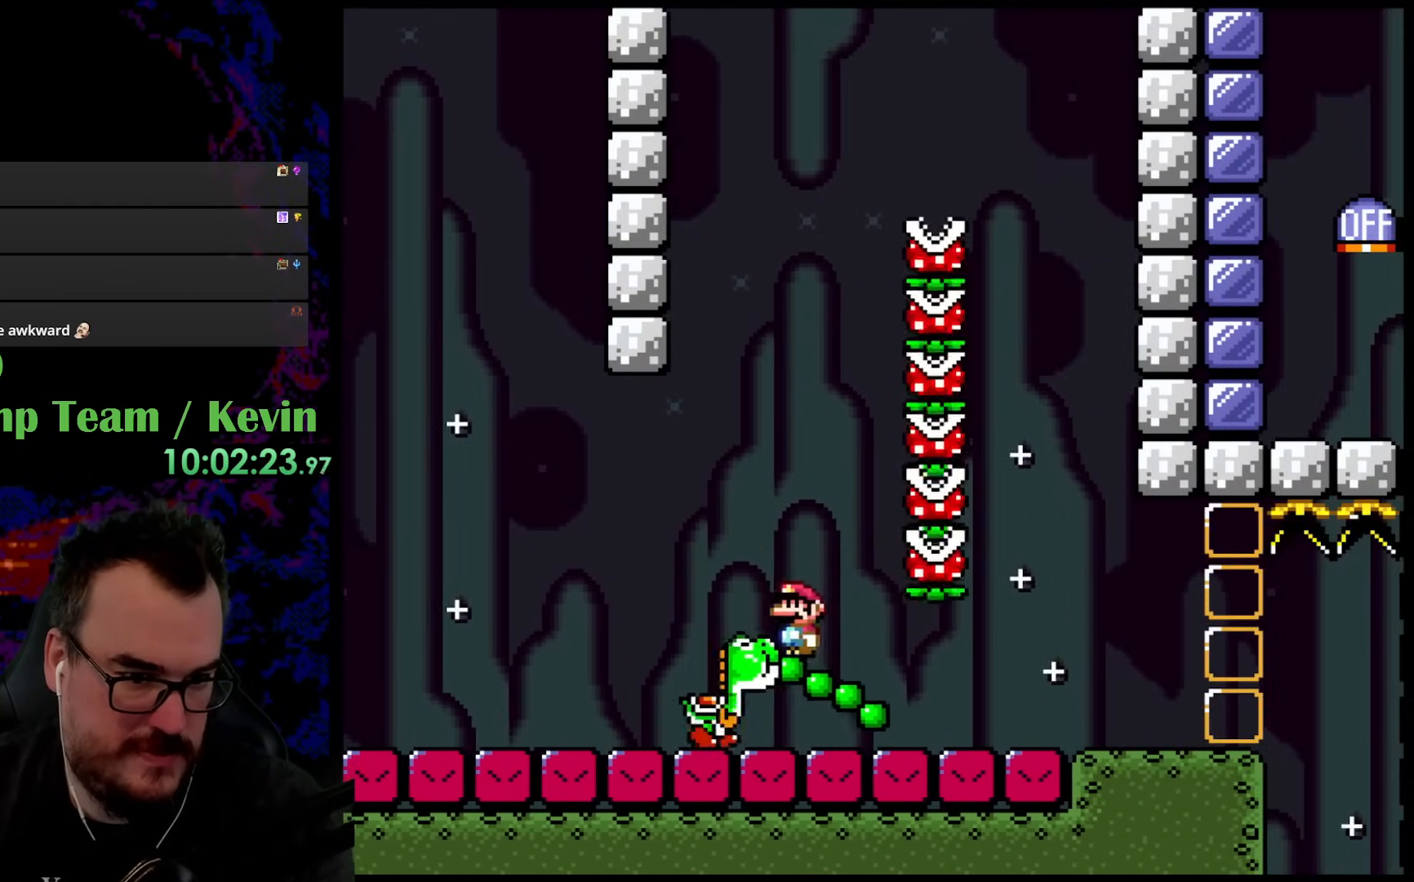
Gameplay with a controller (Nintendo layout); each line is a JSON object with the inputs held at the frame after it. "events" lists button and stick changes between this image and that frame as [ms after this image, input, new state], when the widget could be followed in between. Not read: L3 R3.
{"buttons": ["B", "Y", "DPAD_UP", "DPAD_LEFT"], "events": [[117, "DPAD_LEFT", "up"], [150, "DPAD_RIGHT", "down"], [483, "DPAD_RIGHT", "up"], [500, "DPAD_LEFT", "down"]]}
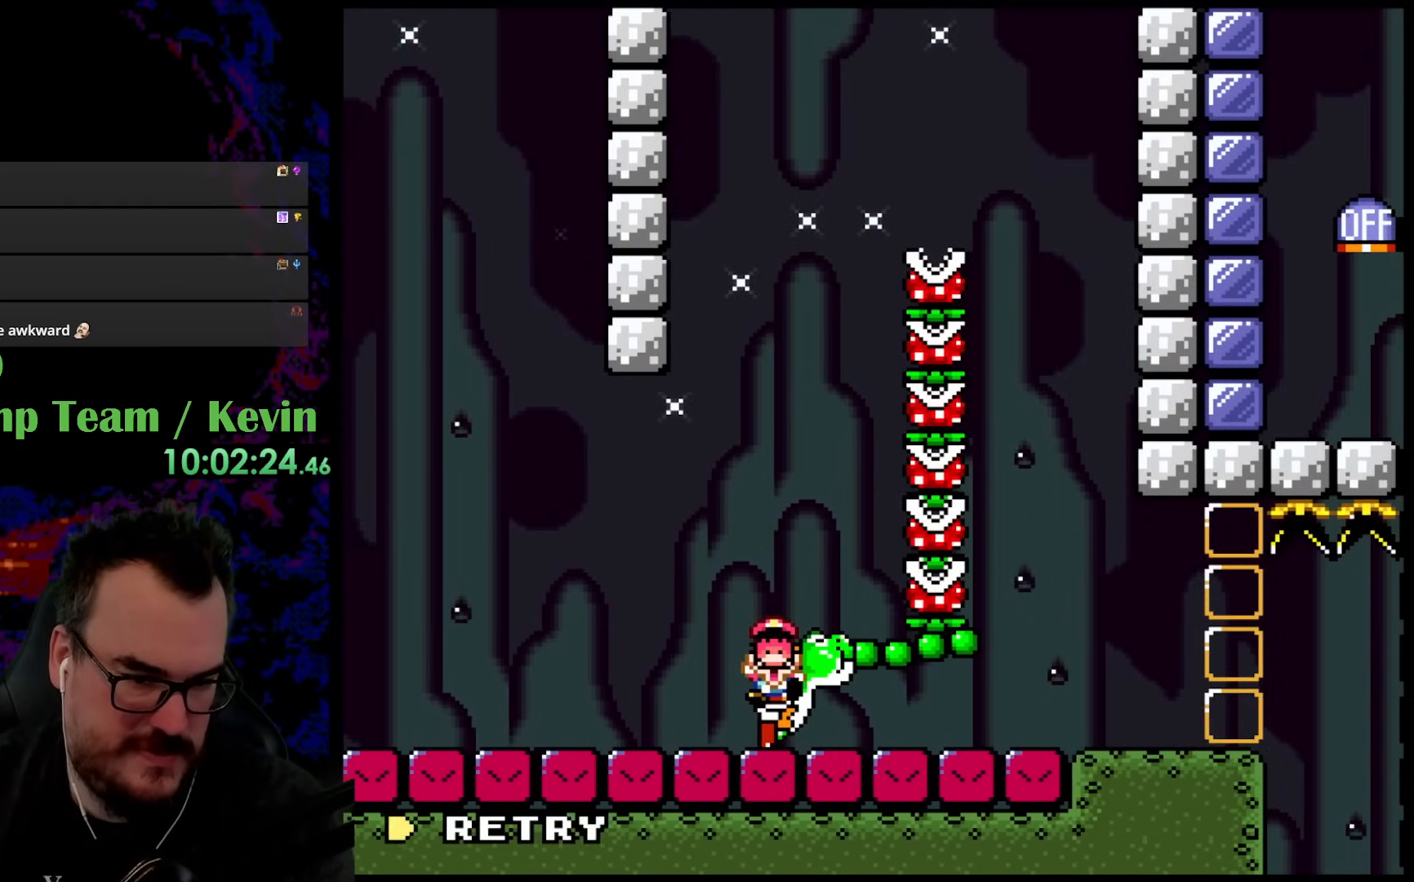
{"buttons": ["Y"], "events": [[150, "DPAD_LEFT", "up"], [167, "DPAD_RIGHT", "down"], [167, "DPAD_UP", "up"], [250, "B", "up"], [300, "DPAD_RIGHT", "up"]]}
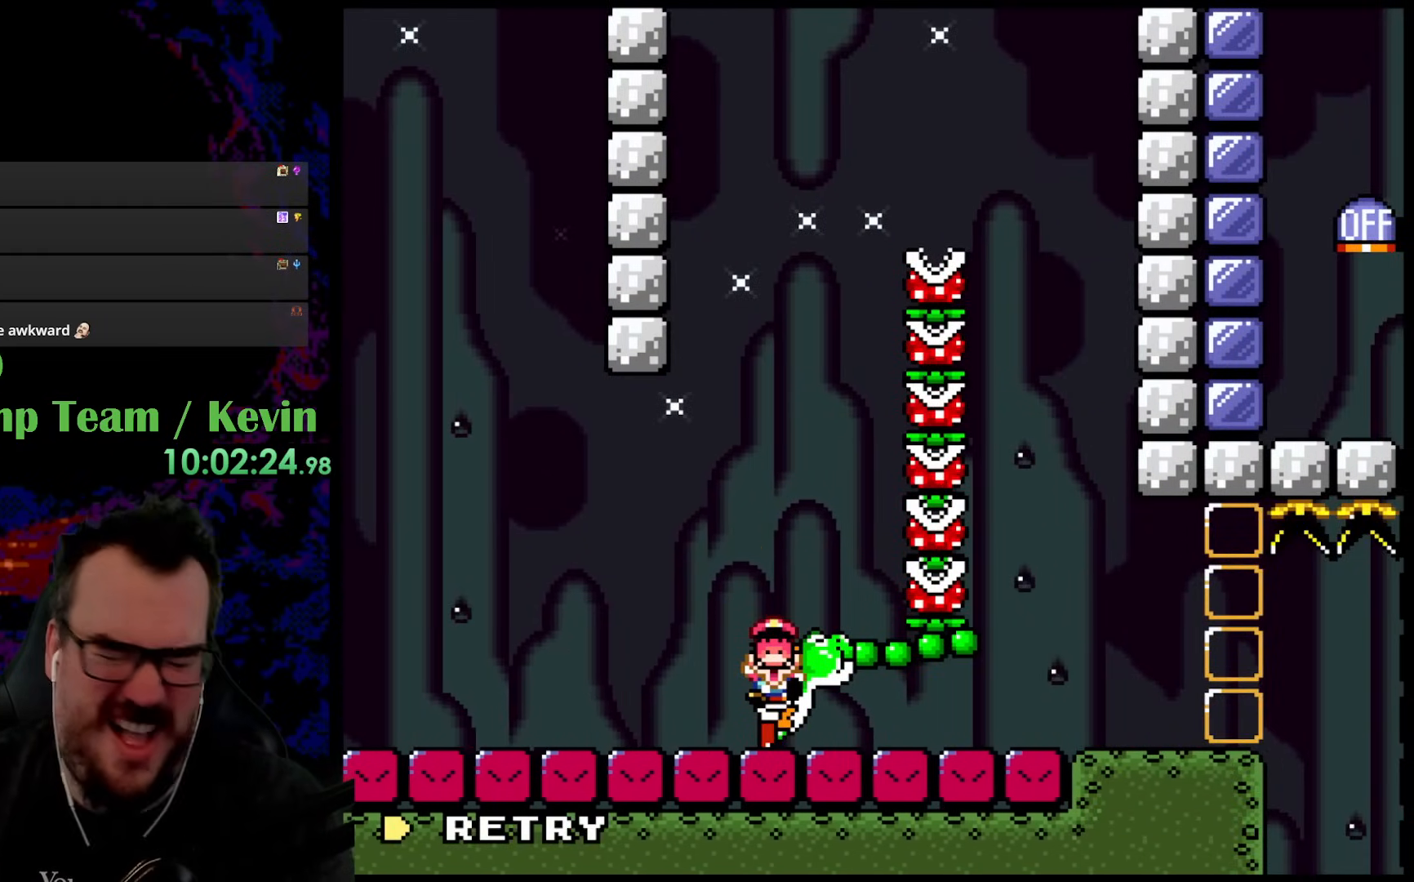
{"buttons": [], "events": [[283, "Y", "up"]]}
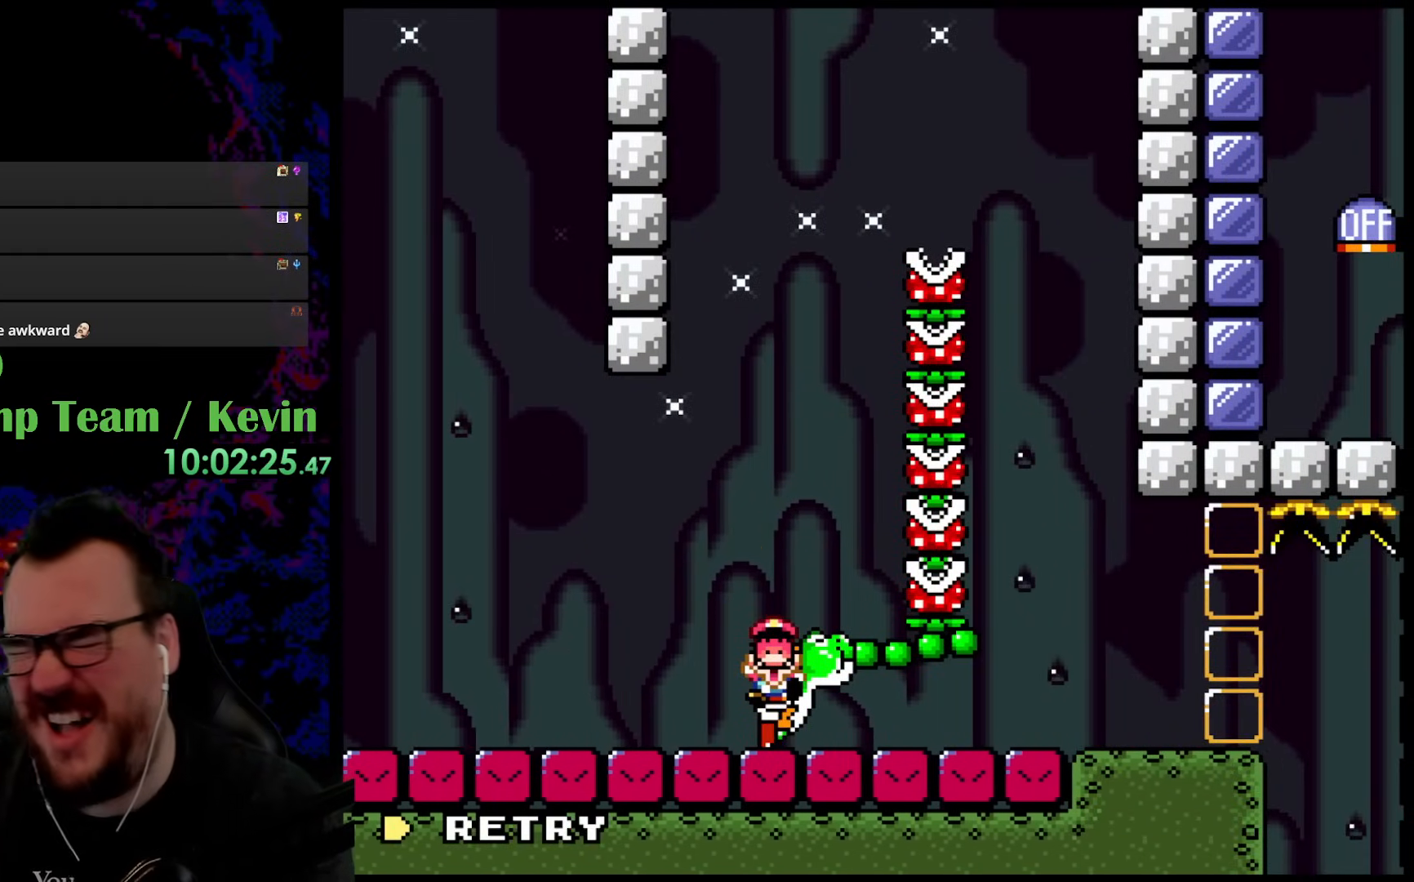
{"buttons": [], "events": []}
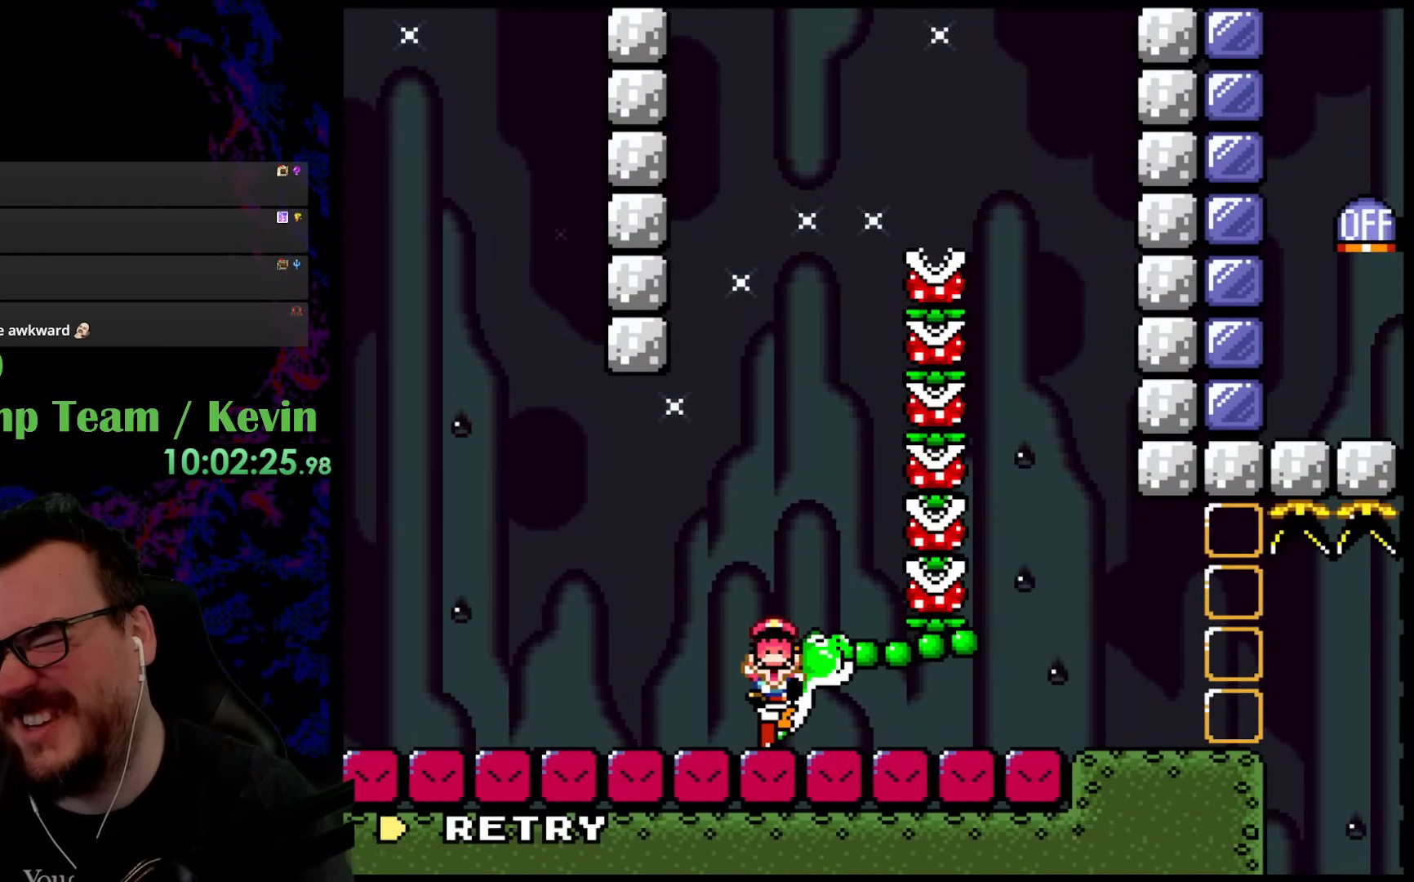
{"buttons": [], "events": []}
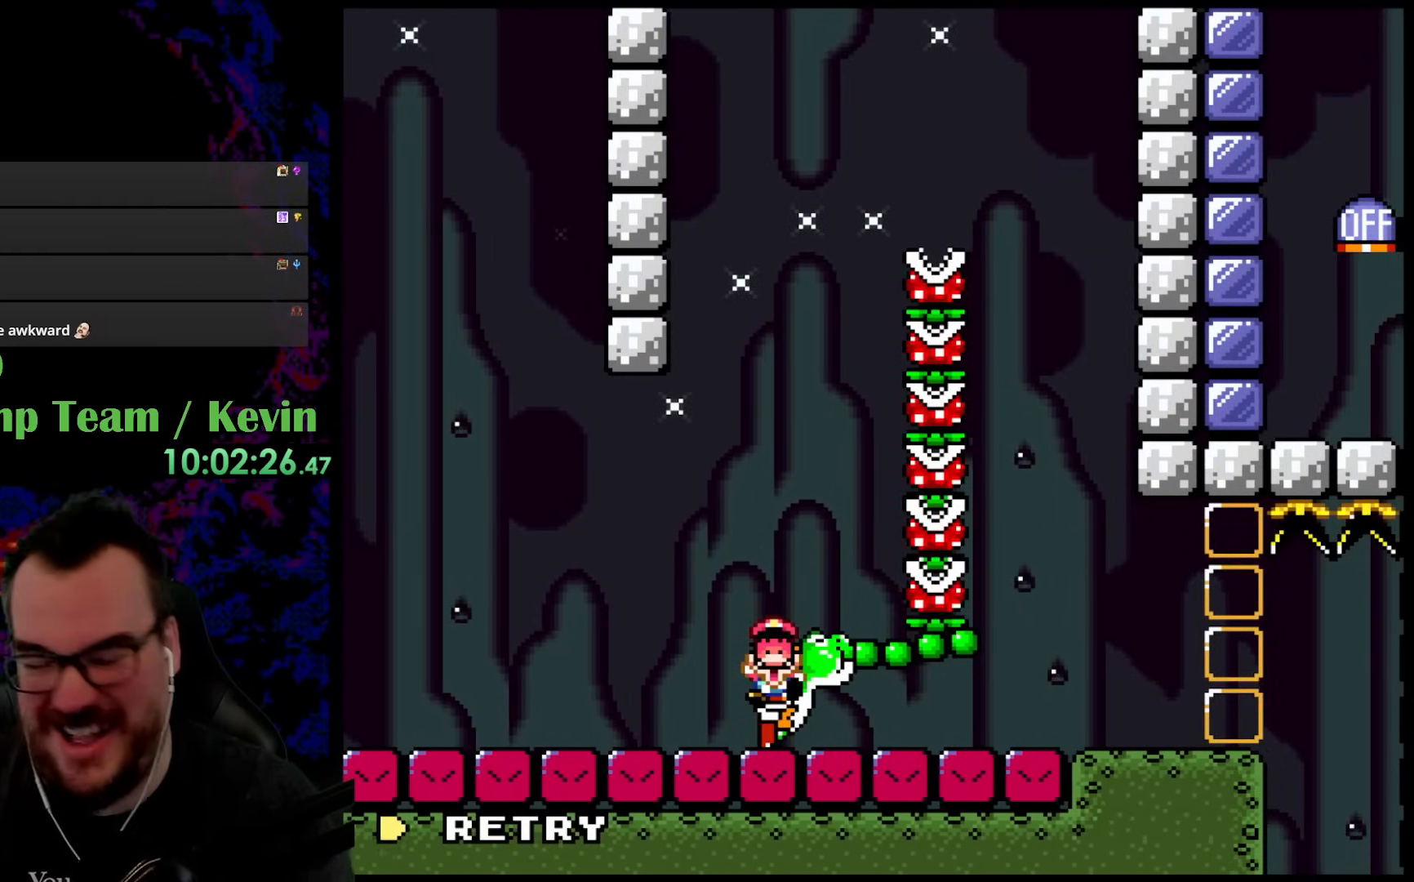
{"buttons": [], "events": []}
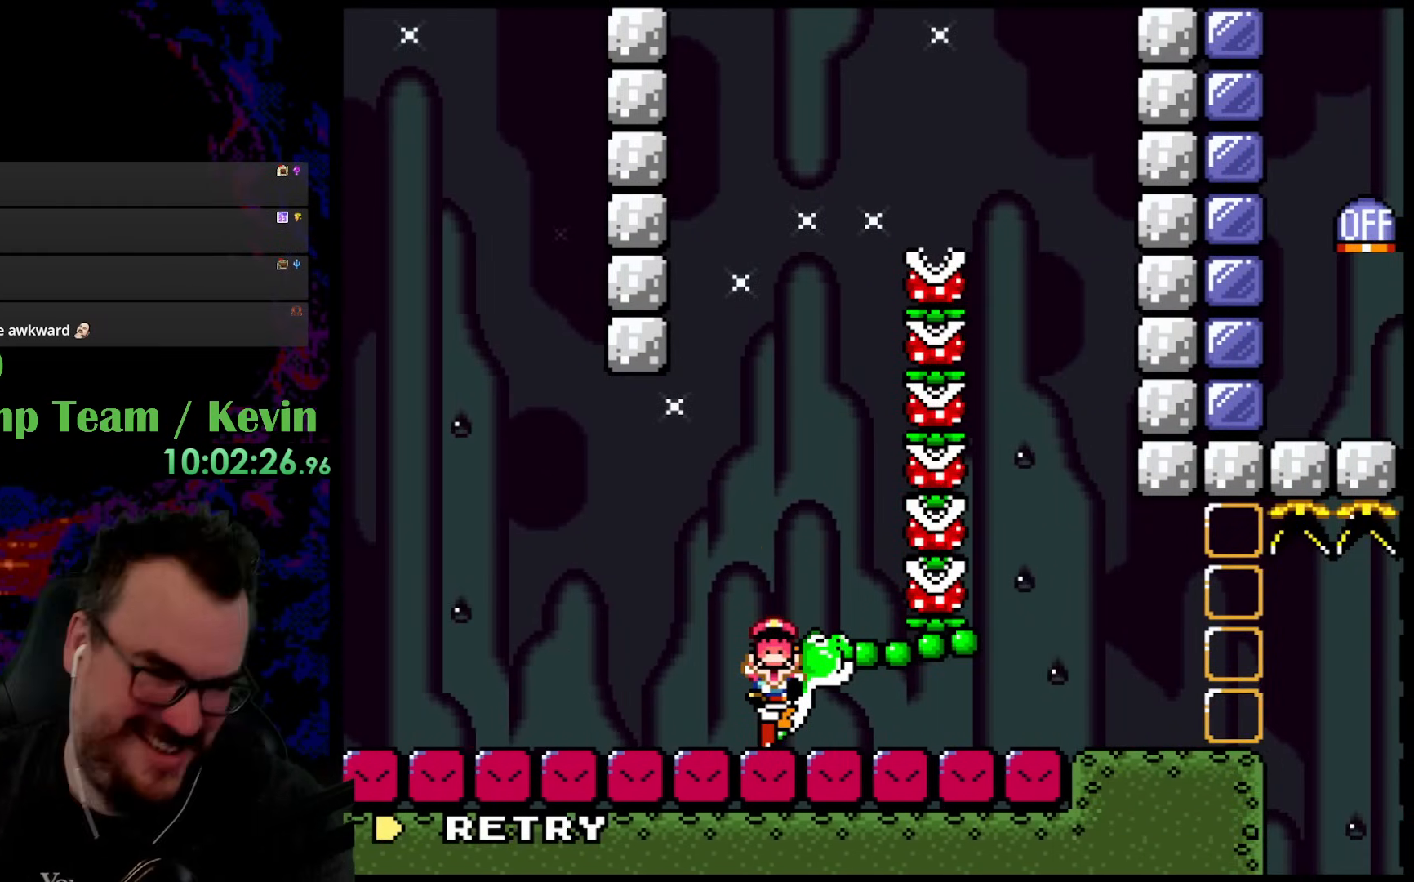
{"buttons": ["B"], "events": [[233, "B", "down"], [350, "B", "up"], [450, "B", "down"]]}
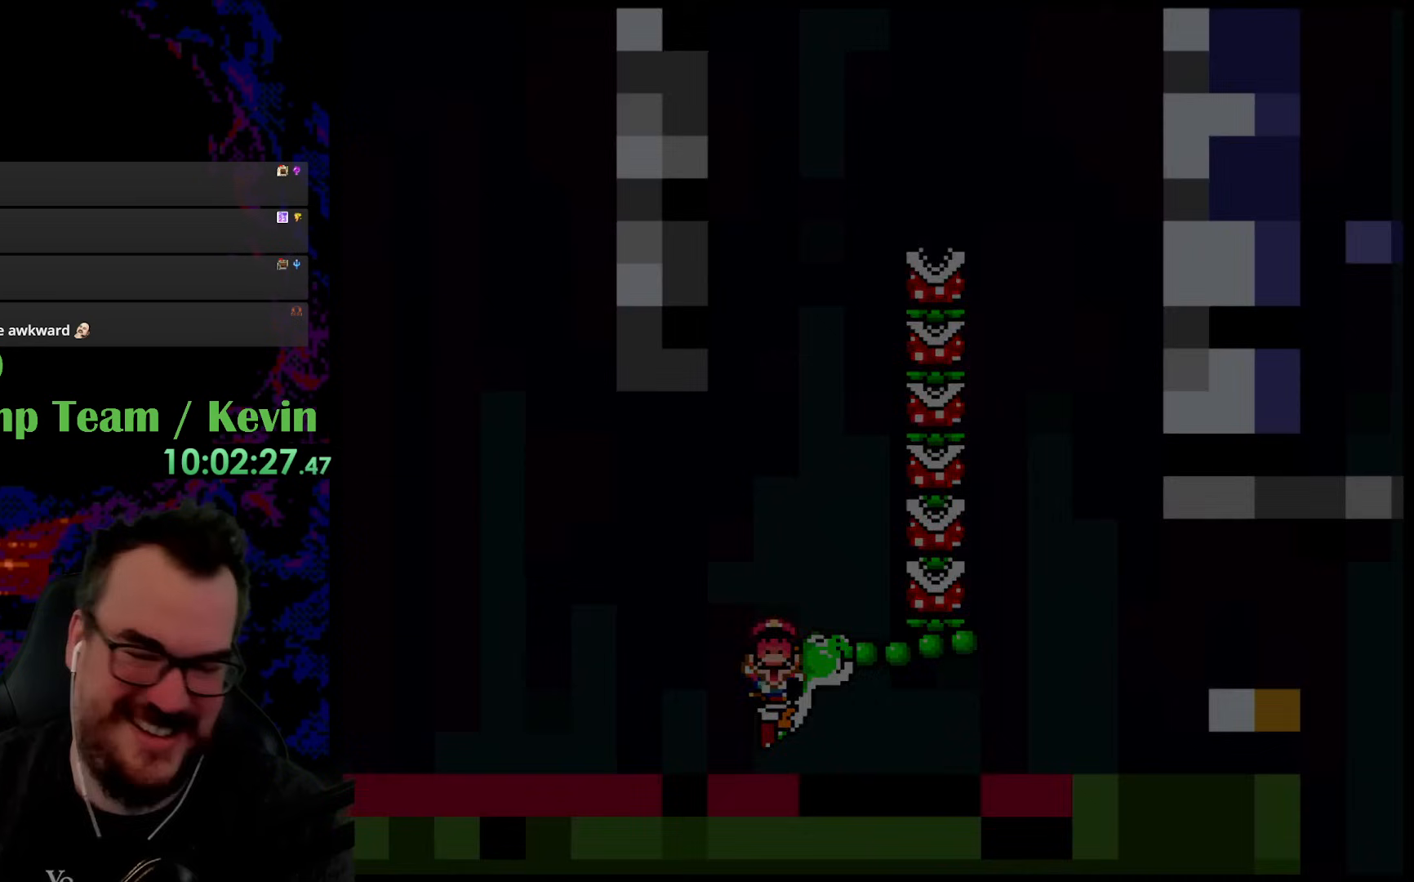
{"buttons": [], "events": [[100, "B", "up"]]}
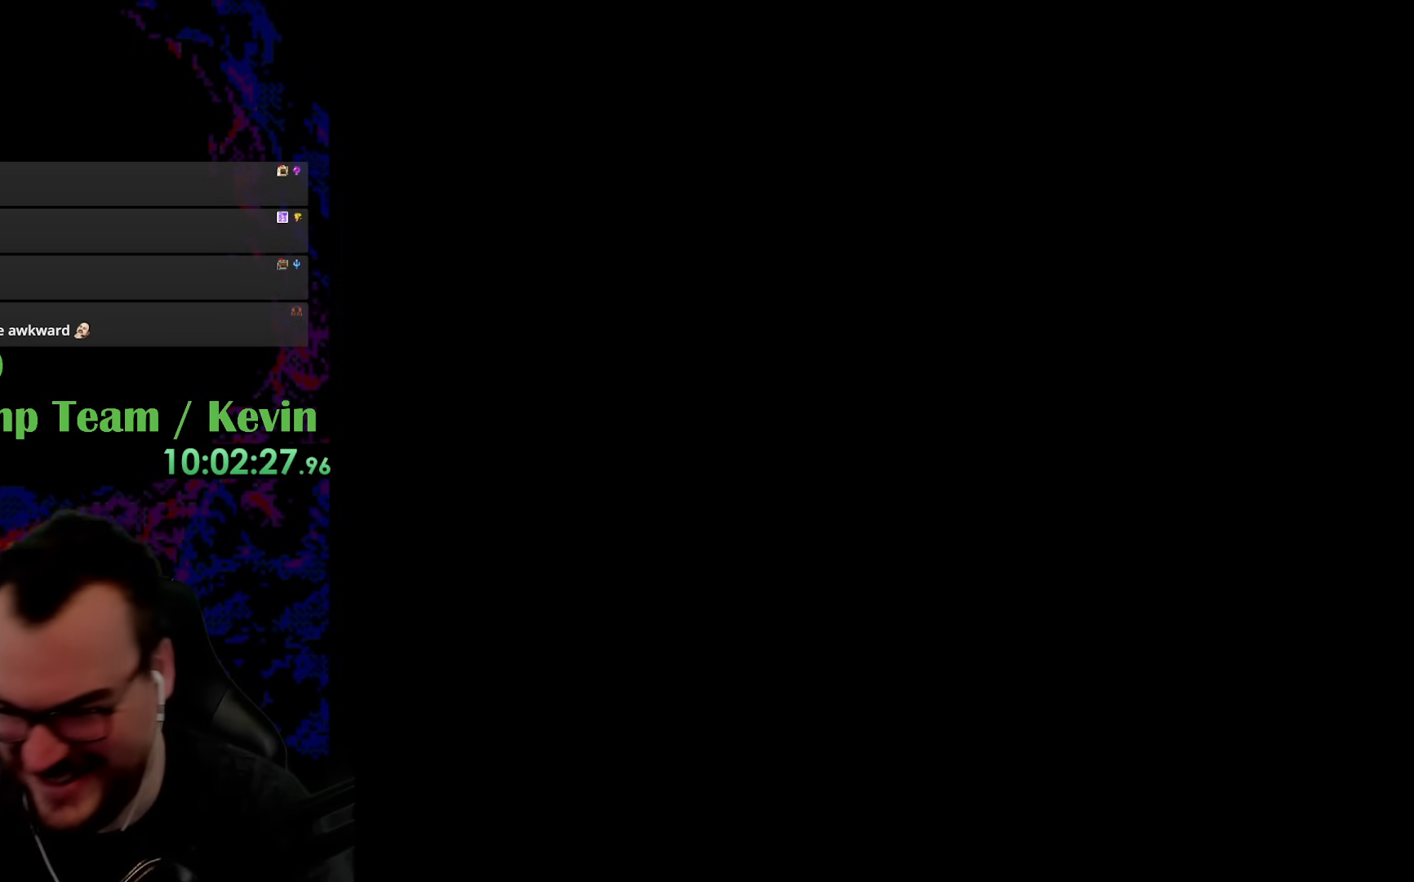
{"buttons": [], "events": []}
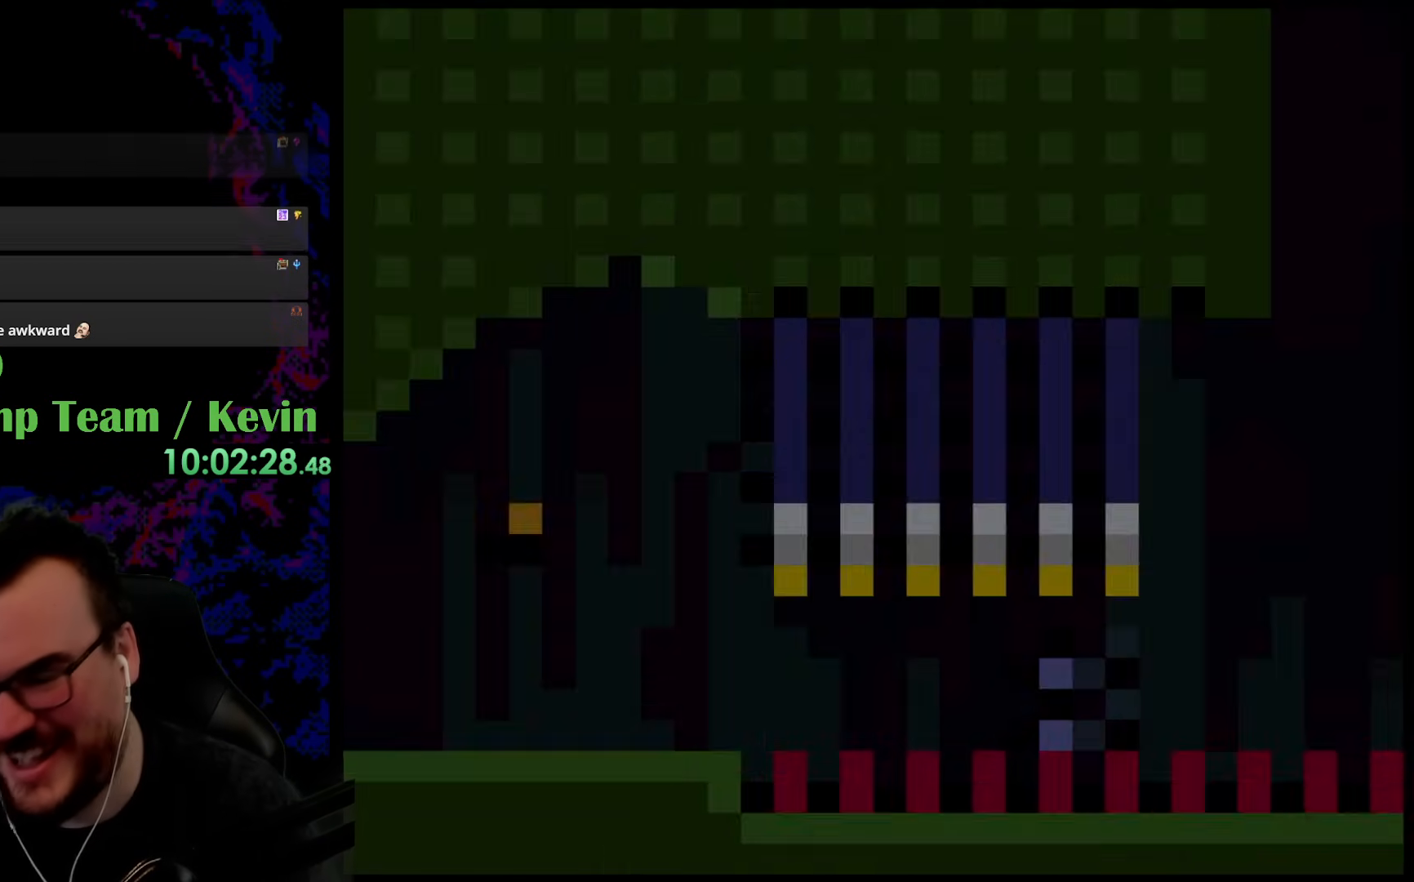
{"buttons": [], "events": []}
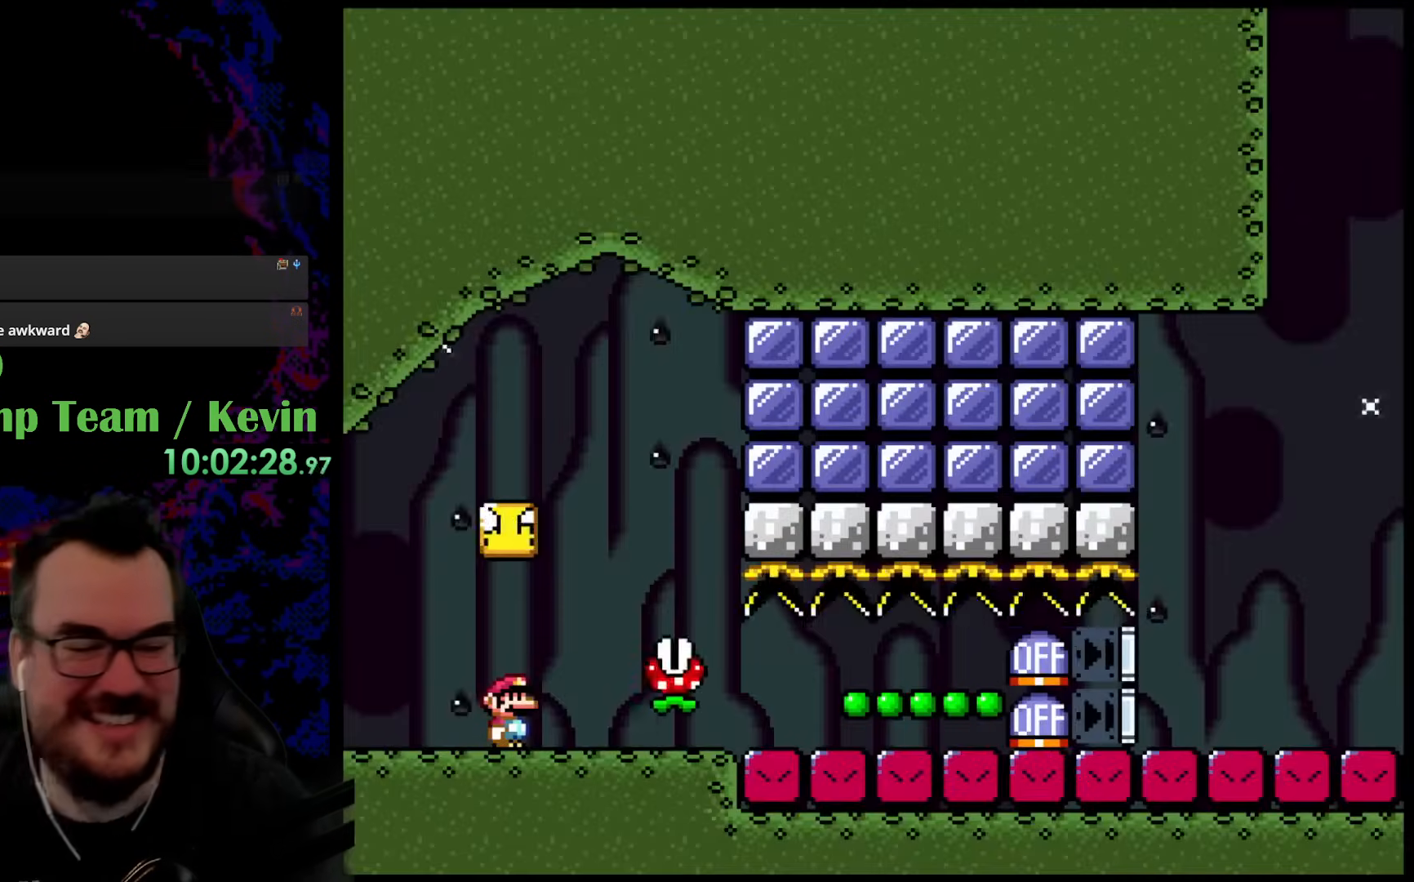
{"buttons": ["Y", "DPAD_LEFT"], "events": [[167, "DPAD_RIGHT", "down"], [317, "Y", "down"], [433, "DPAD_DOWN", "down"], [433, "DPAD_RIGHT", "up"], [450, "DPAD_DOWN", "up"], [450, "DPAD_LEFT", "down"]]}
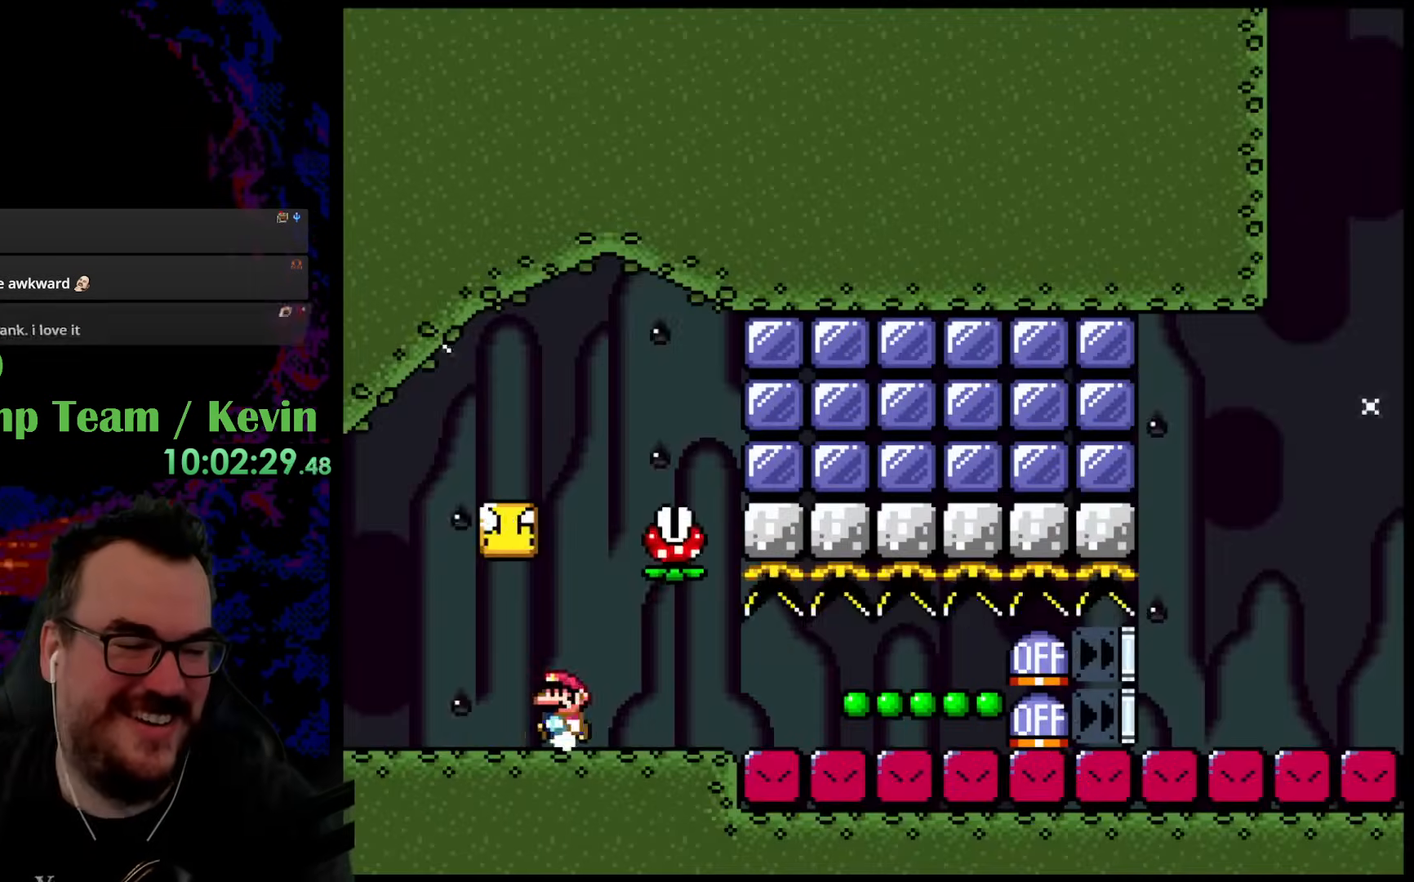
{"buttons": ["Y", "DPAD_RIGHT"], "events": [[67, "DPAD_LEFT", "up"], [100, "DPAD_RIGHT", "down"]]}
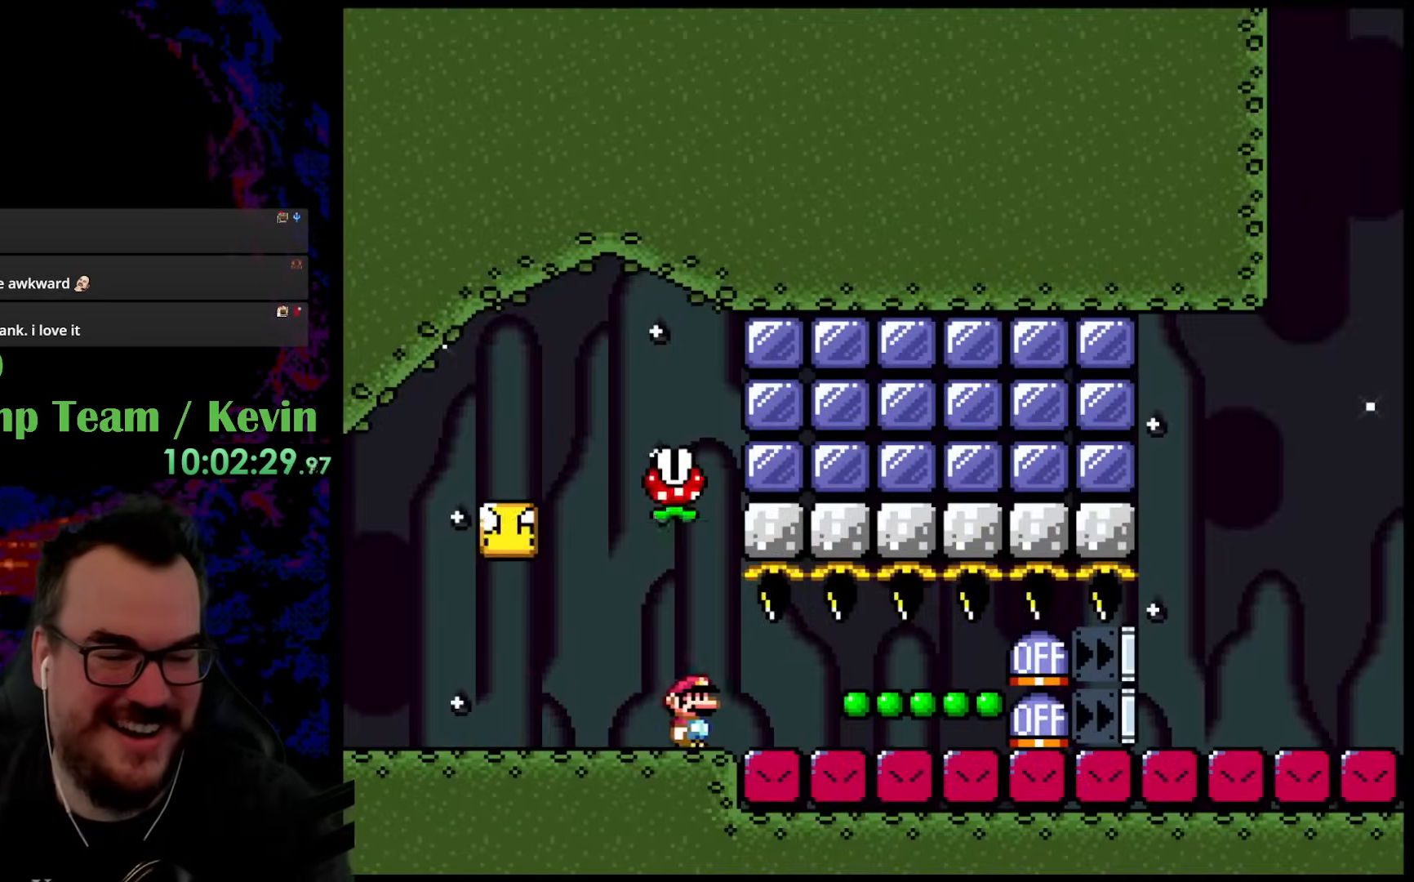
{"buttons": [], "events": [[267, "Y", "up"], [300, "DPAD_RIGHT", "up"]]}
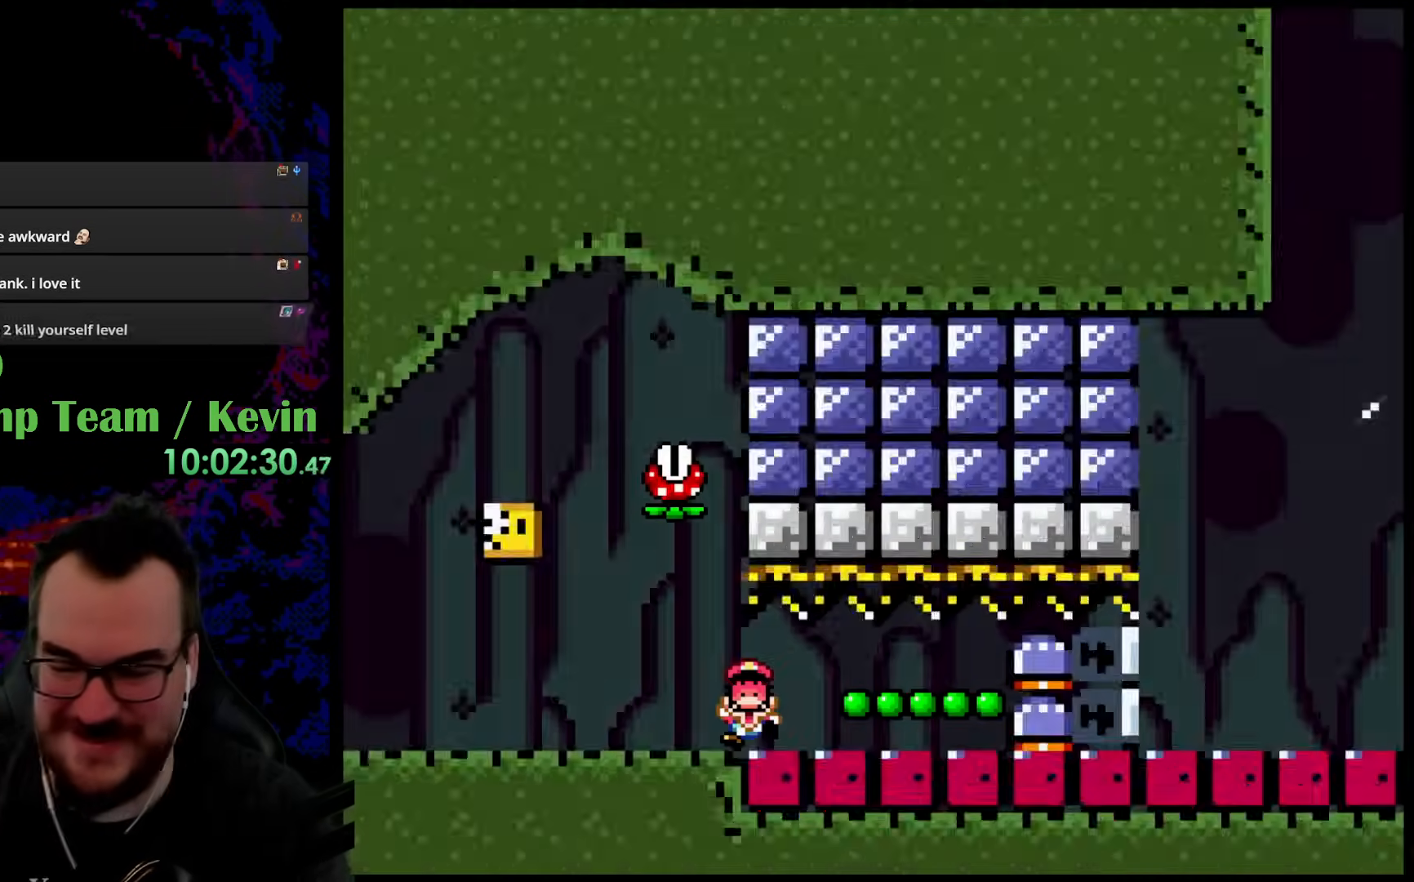
{"buttons": [], "events": [[17, "B", "down"], [117, "B", "up"], [200, "B", "down"], [317, "B", "up"]]}
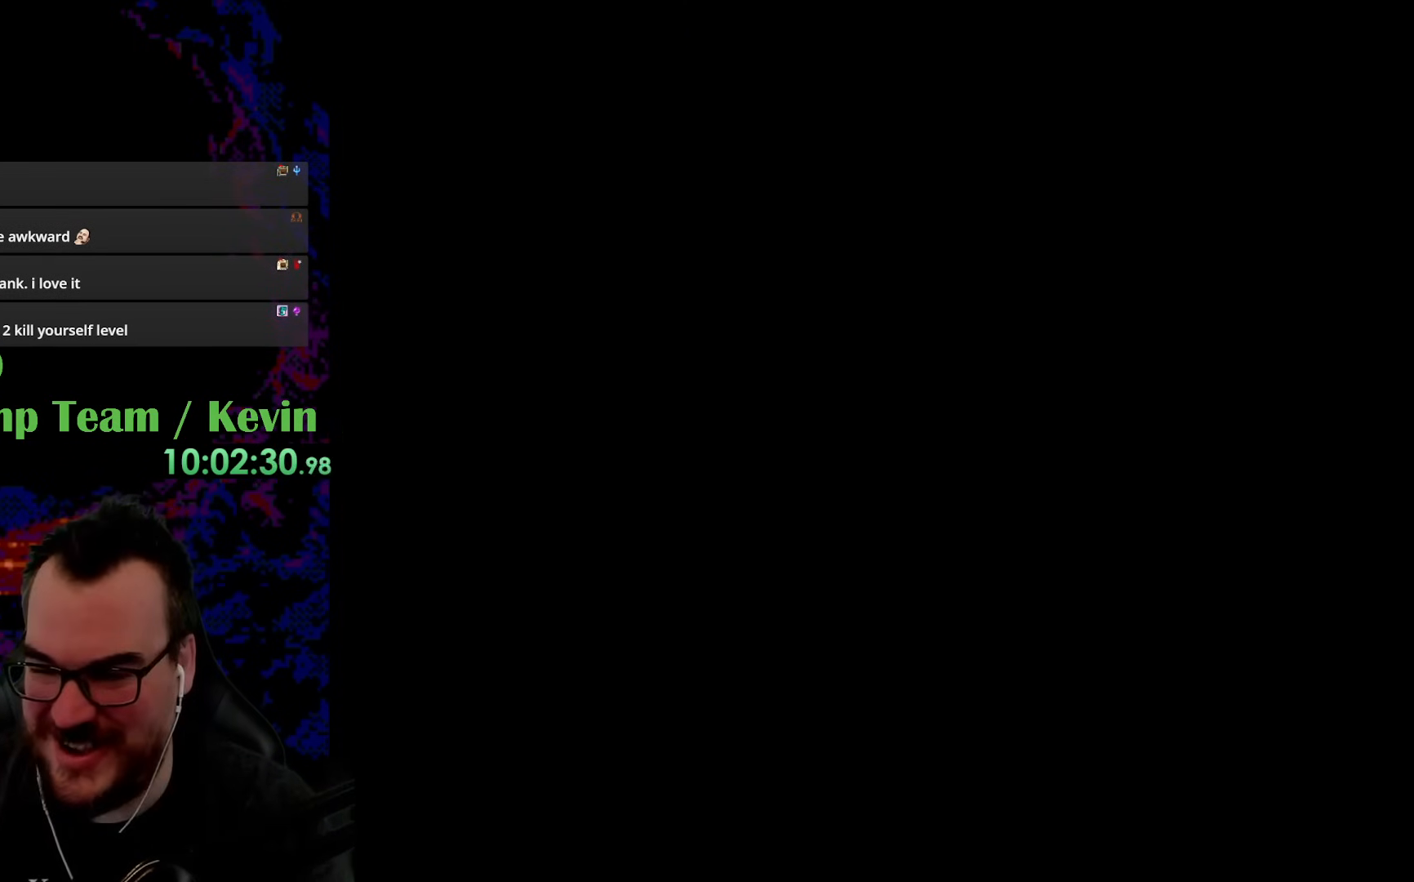
{"buttons": ["Y"], "events": [[400, "Y", "down"]]}
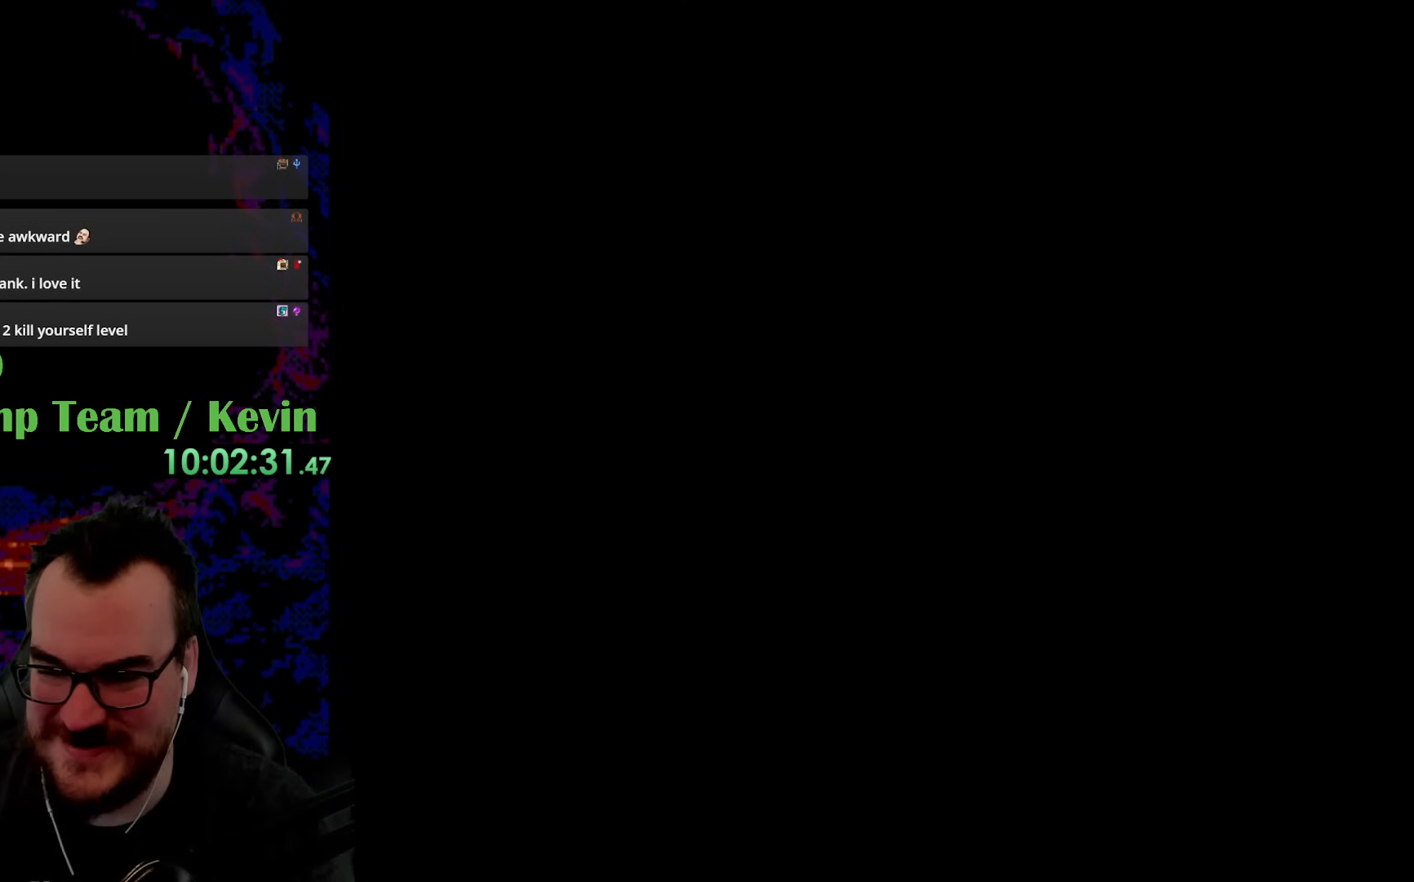
{"buttons": ["Y"], "events": []}
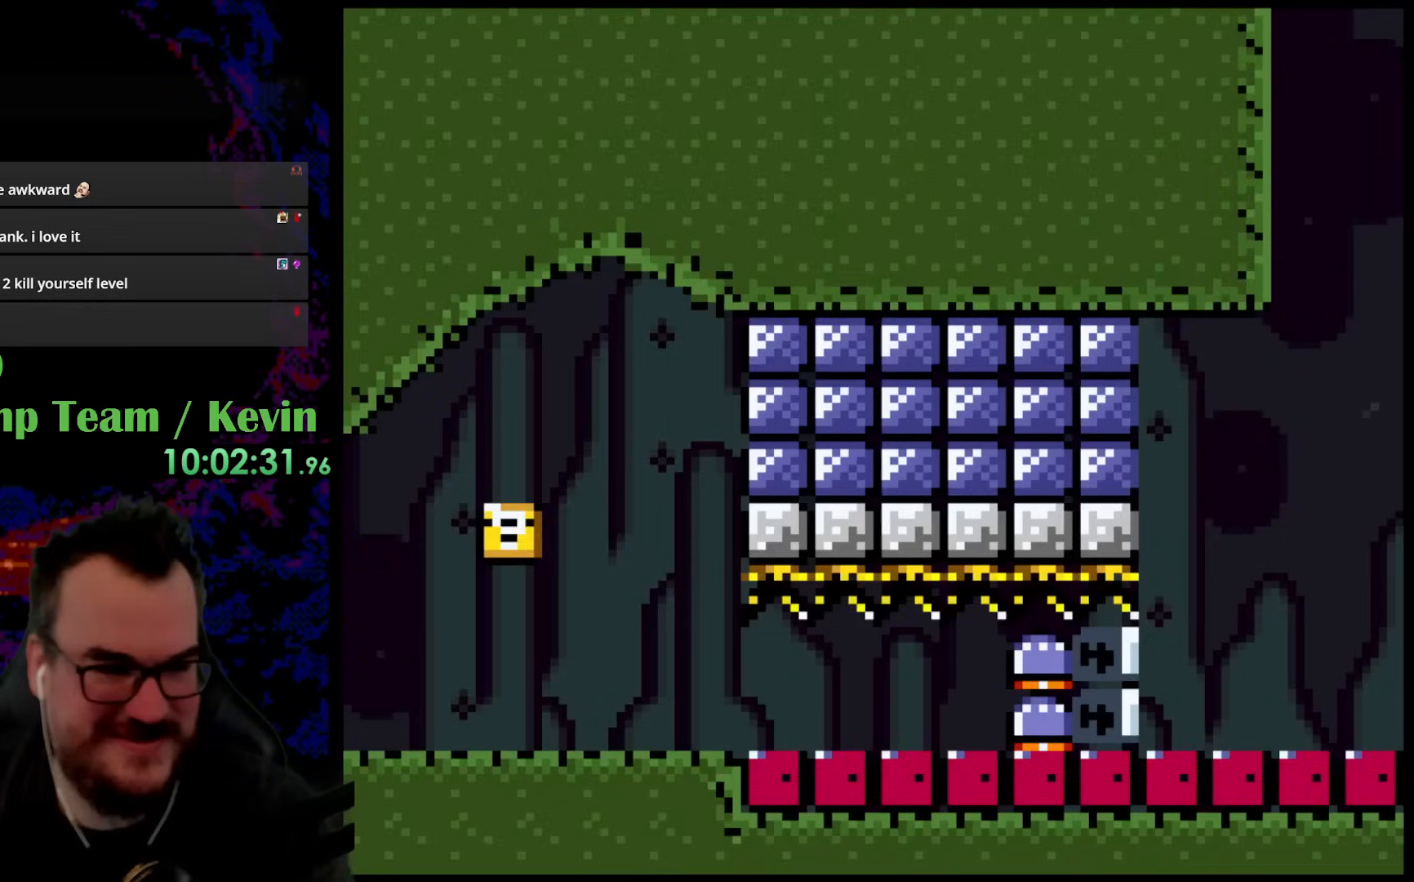
{"buttons": ["Y"], "events": [[183, "B", "down"], [500, "B", "up"]]}
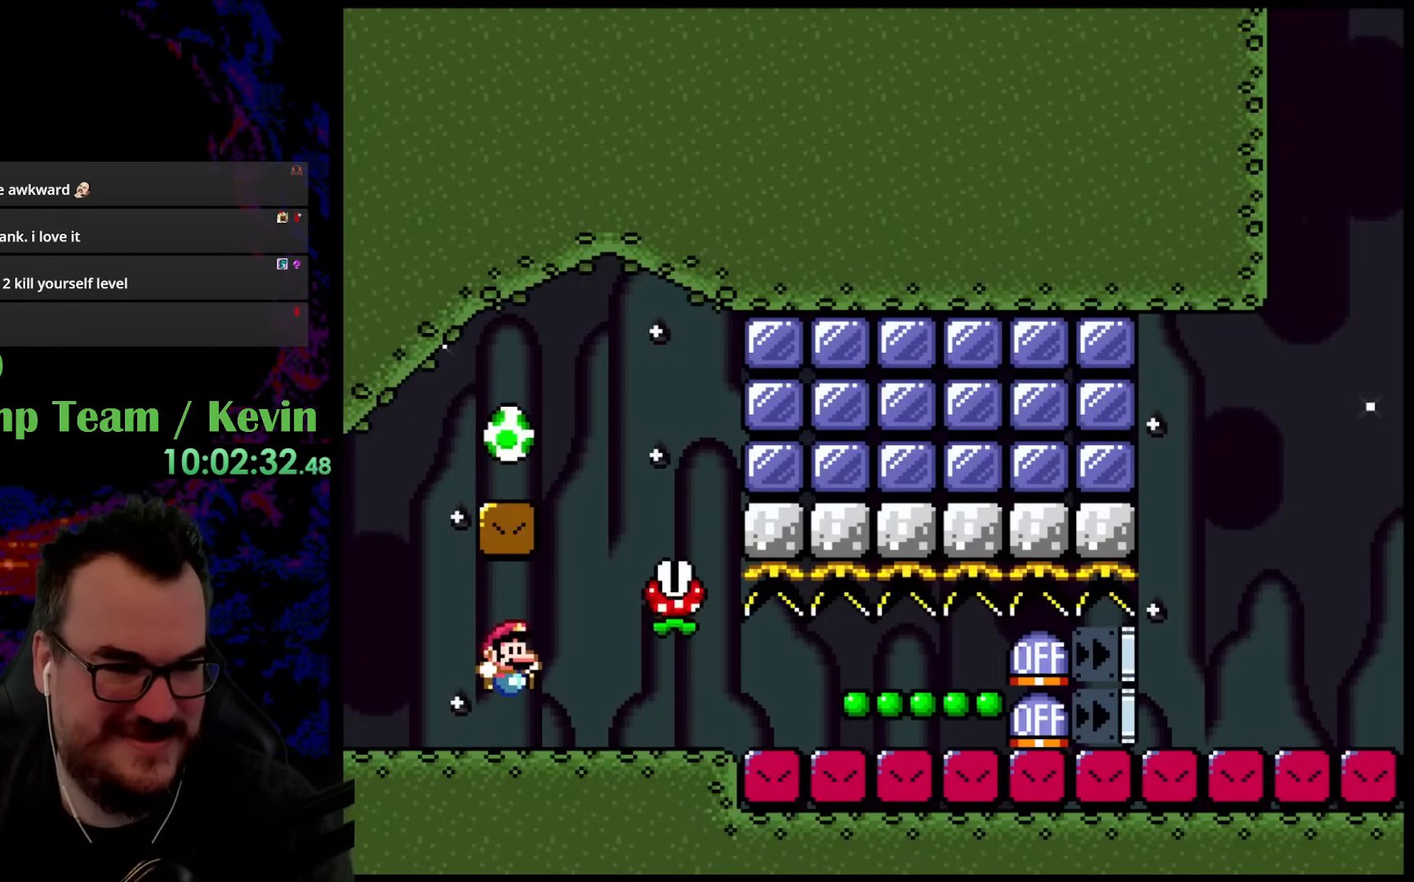
{"buttons": ["B", "Y", "DPAD_RIGHT"], "events": [[117, "DPAD_LEFT", "down"], [367, "B", "down"], [400, "DPAD_LEFT", "up"], [400, "DPAD_RIGHT", "down"]]}
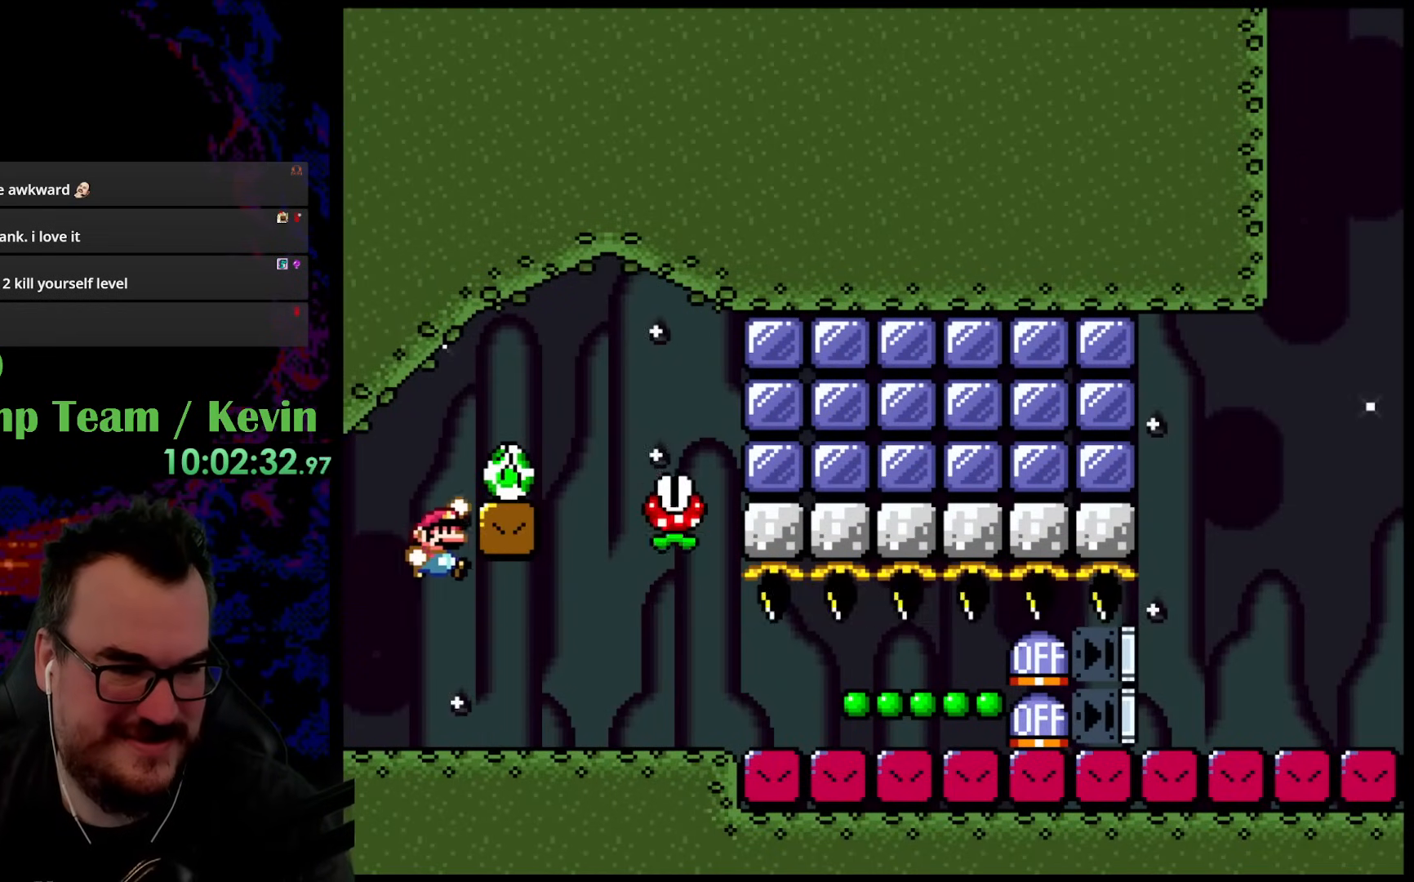
{"buttons": ["B", "Y", "DPAD_RIGHT"], "events": [[83, "DPAD_RIGHT", "up"], [267, "DPAD_RIGHT", "down"]]}
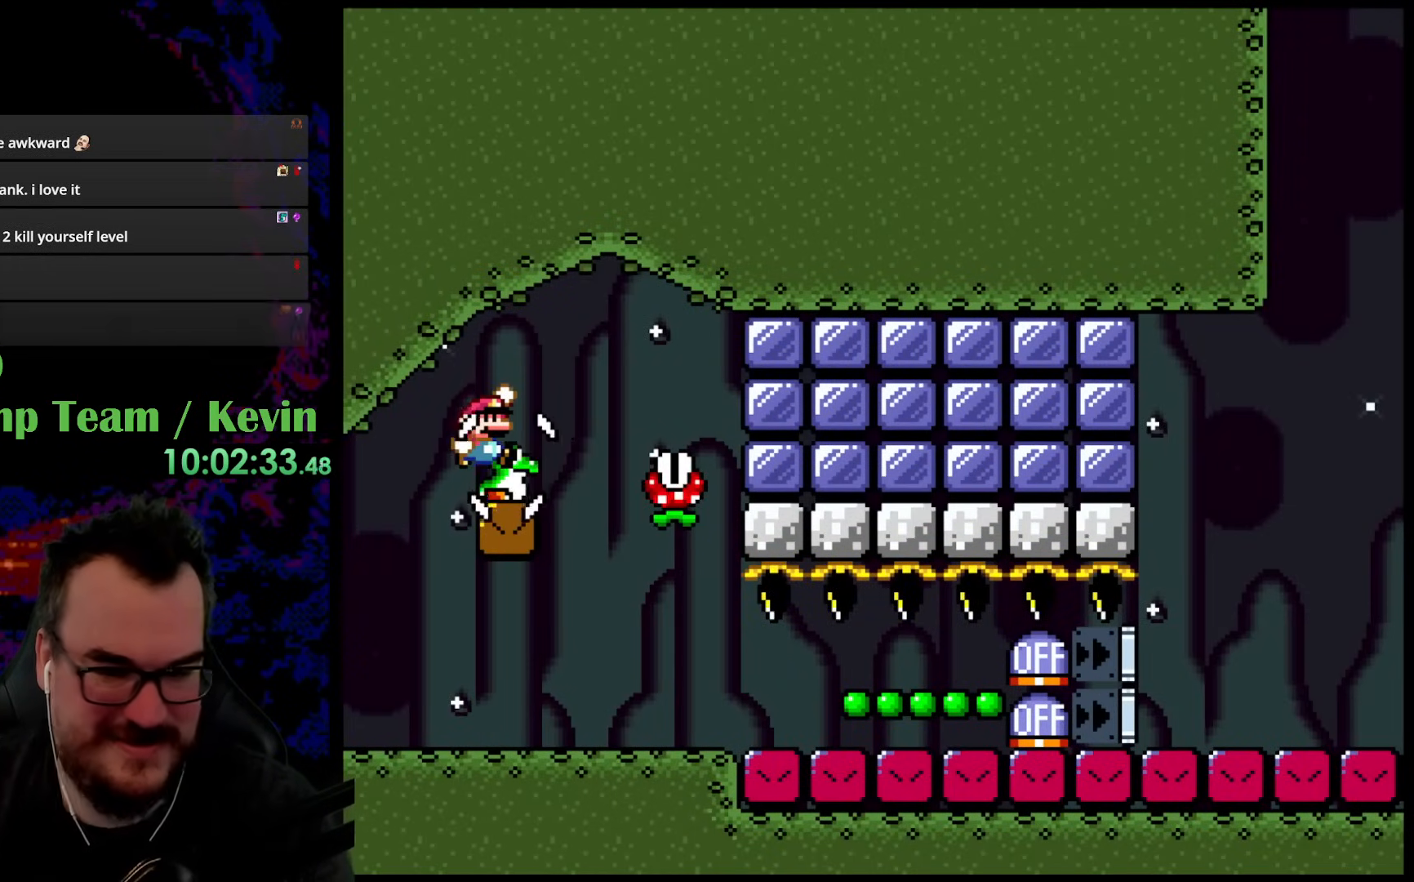
{"buttons": ["Y"], "events": [[17, "DPAD_RIGHT", "up"], [150, "B", "up"]]}
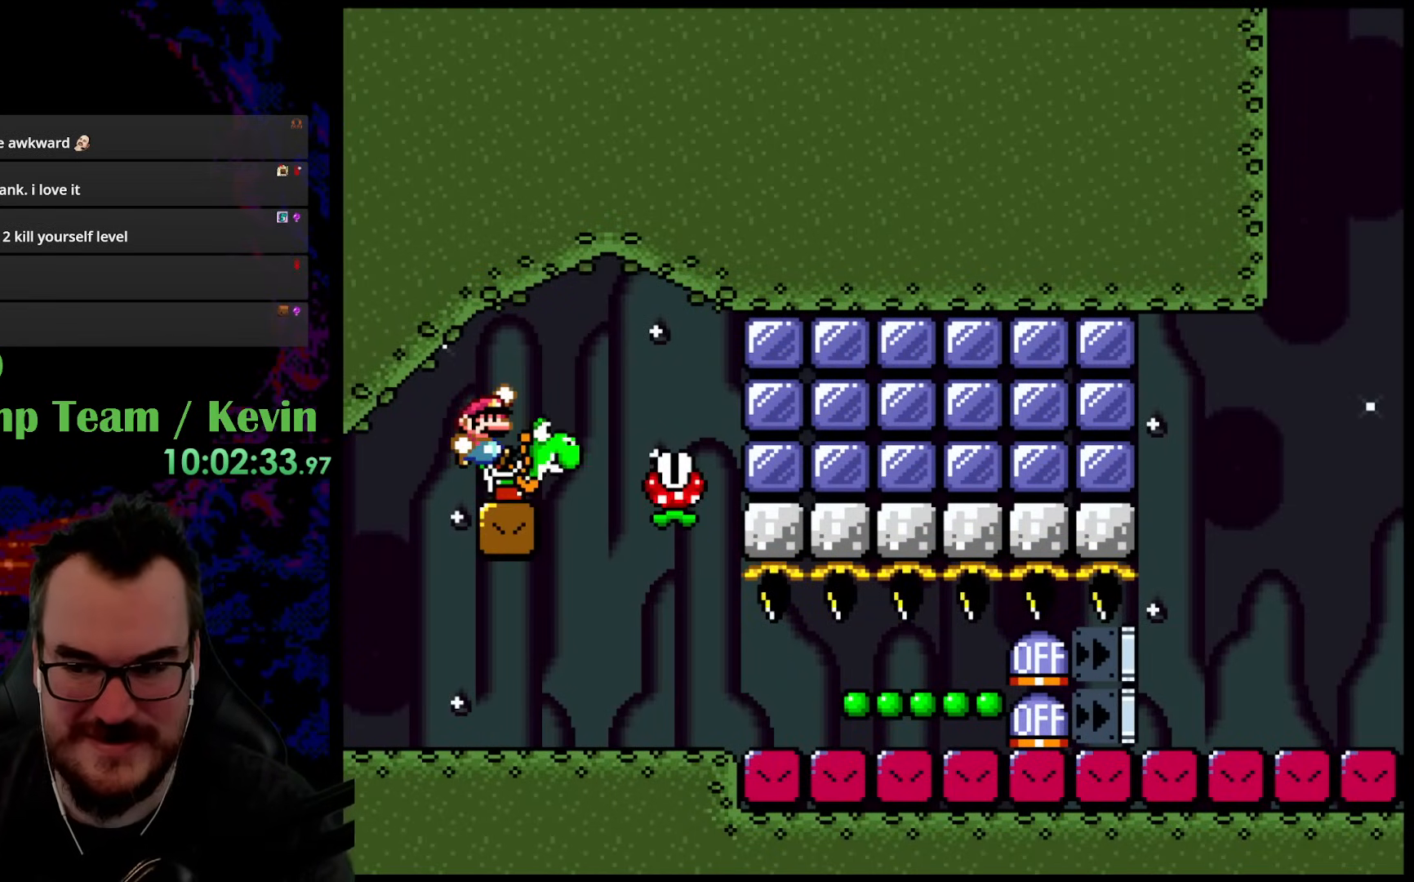
{"buttons": ["Y", "DPAD_RIGHT"], "events": [[500, "DPAD_RIGHT", "down"]]}
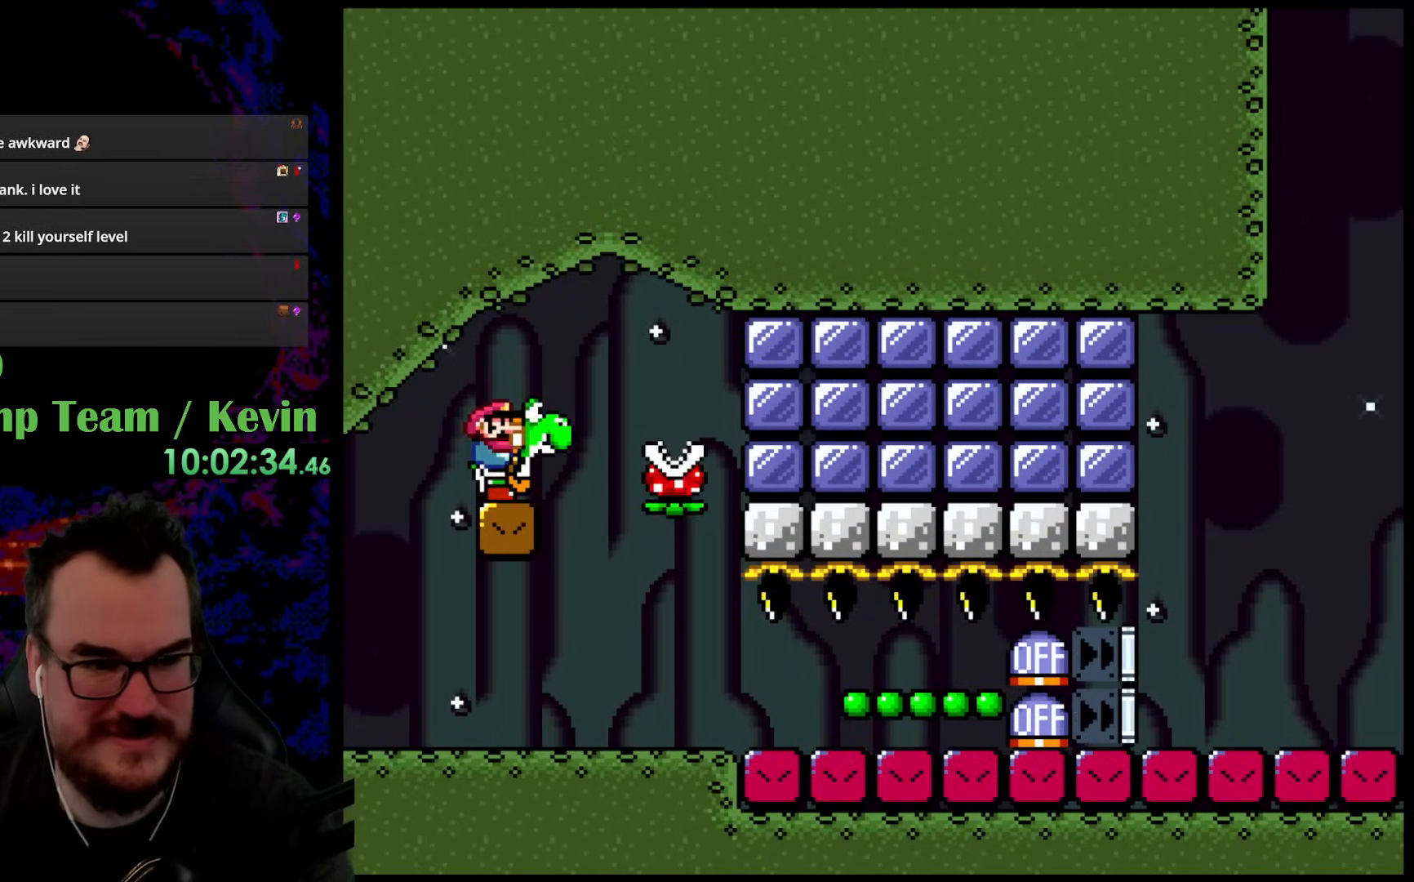
{"buttons": ["Y", "DPAD_RIGHT"], "events": [[267, "DPAD_DOWN", "down"], [283, "DPAD_LEFT", "down"], [283, "DPAD_RIGHT", "up"], [300, "DPAD_DOWN", "up"], [433, "DPAD_LEFT", "up"], [433, "DPAD_RIGHT", "down"]]}
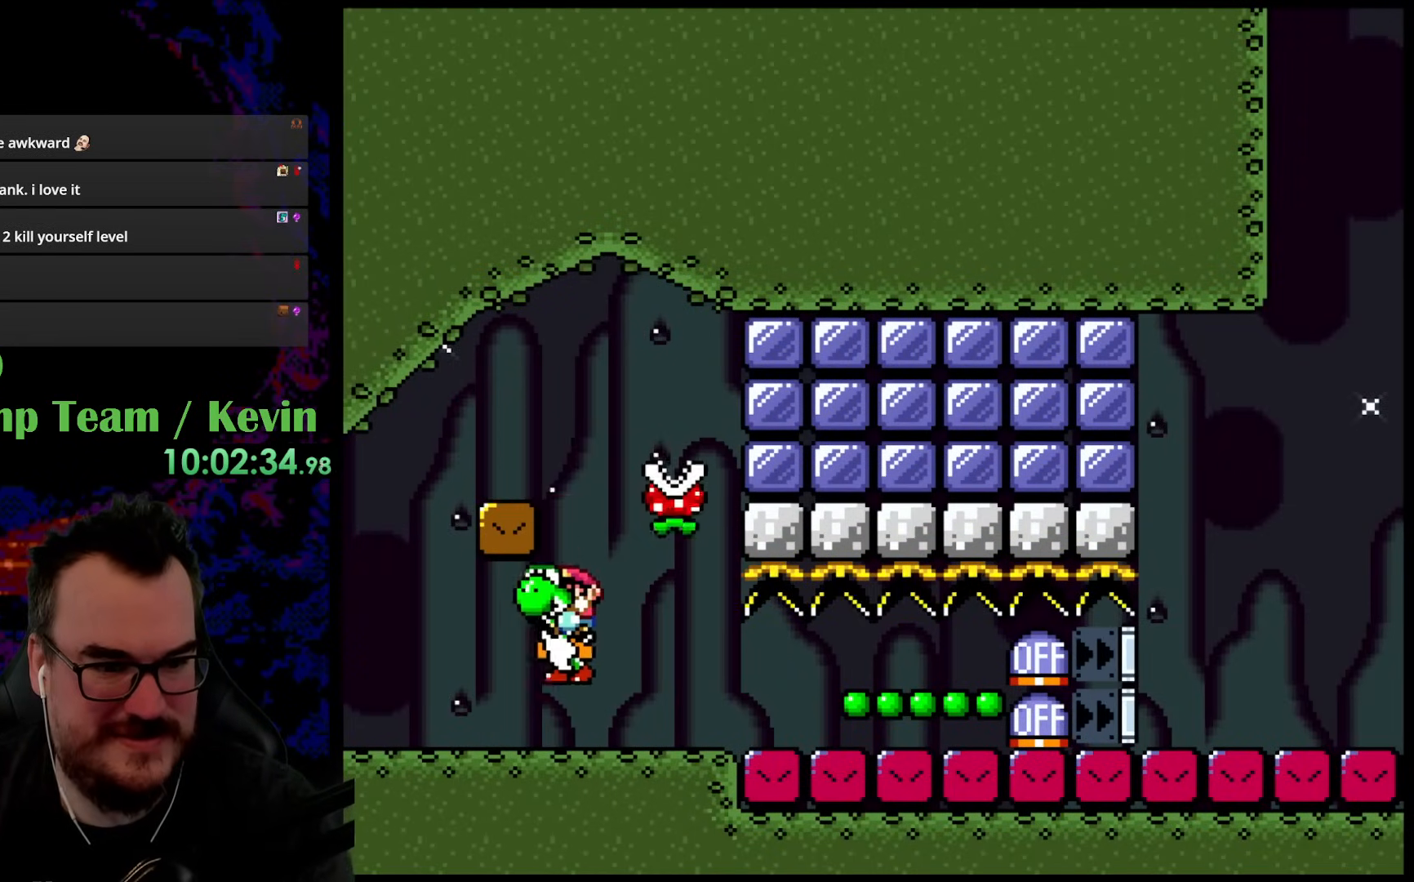
{"buttons": ["Y"], "events": [[217, "DPAD_RIGHT", "up"], [250, "Y", "up"], [350, "Y", "down"]]}
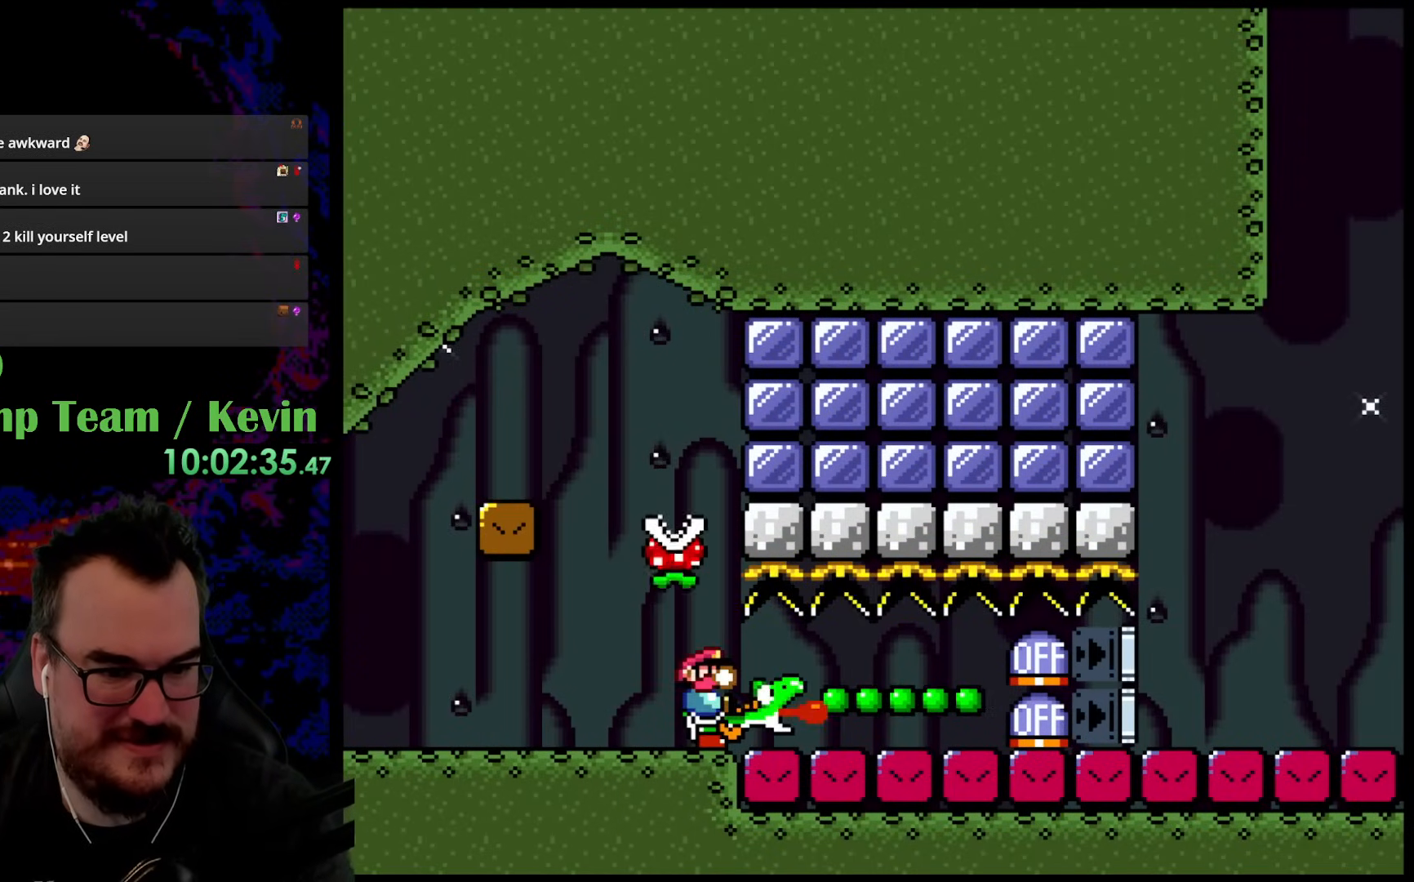
{"buttons": ["Y"], "events": []}
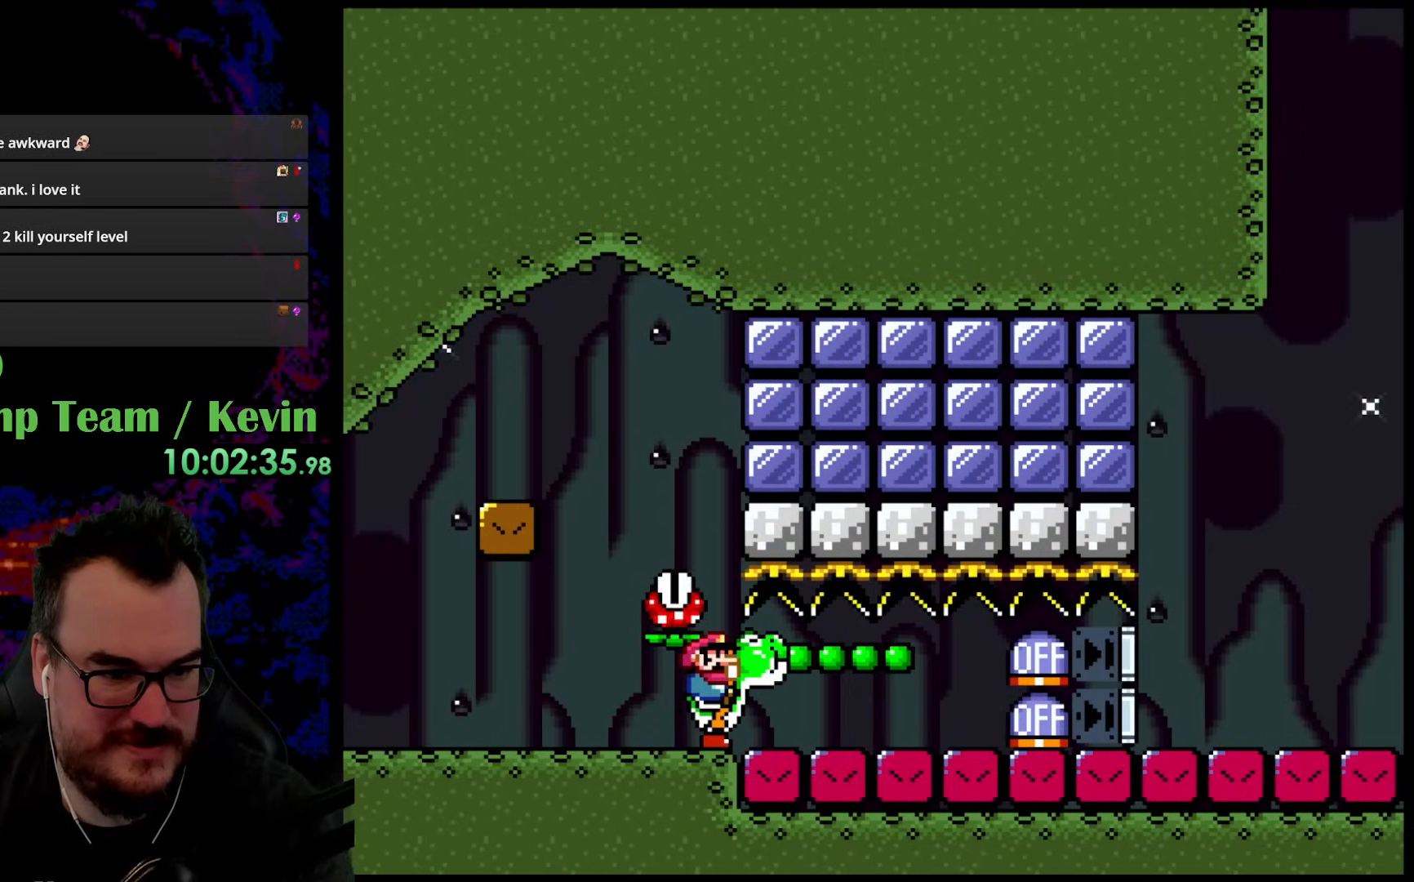
{"buttons": ["Y"], "events": []}
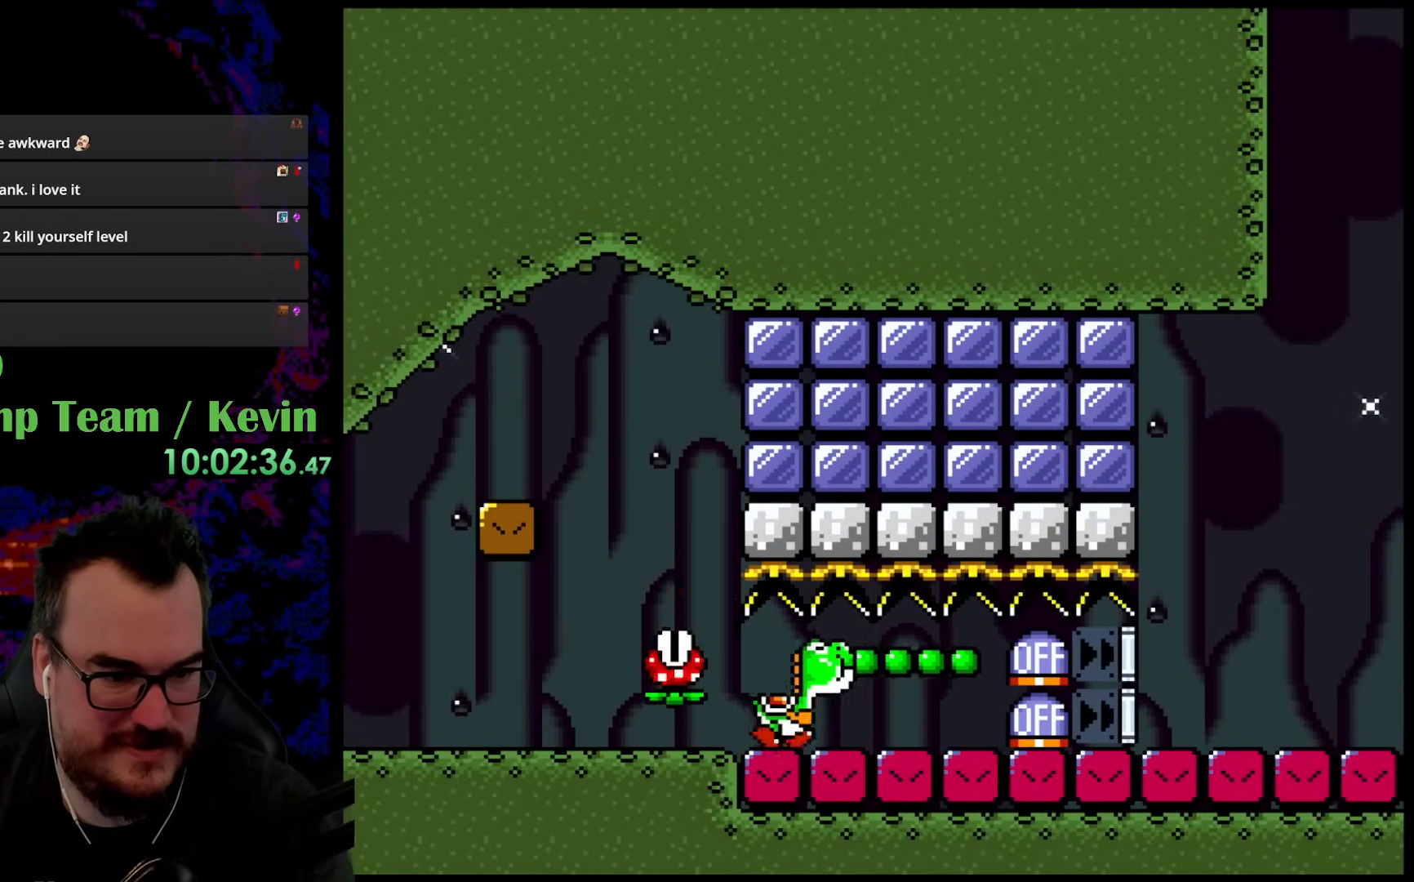
{"buttons": ["B", "Y", "DPAD_RIGHT"], "events": [[183, "DPAD_LEFT", "down"], [367, "B", "down"], [383, "DPAD_LEFT", "up"], [417, "DPAD_RIGHT", "down"]]}
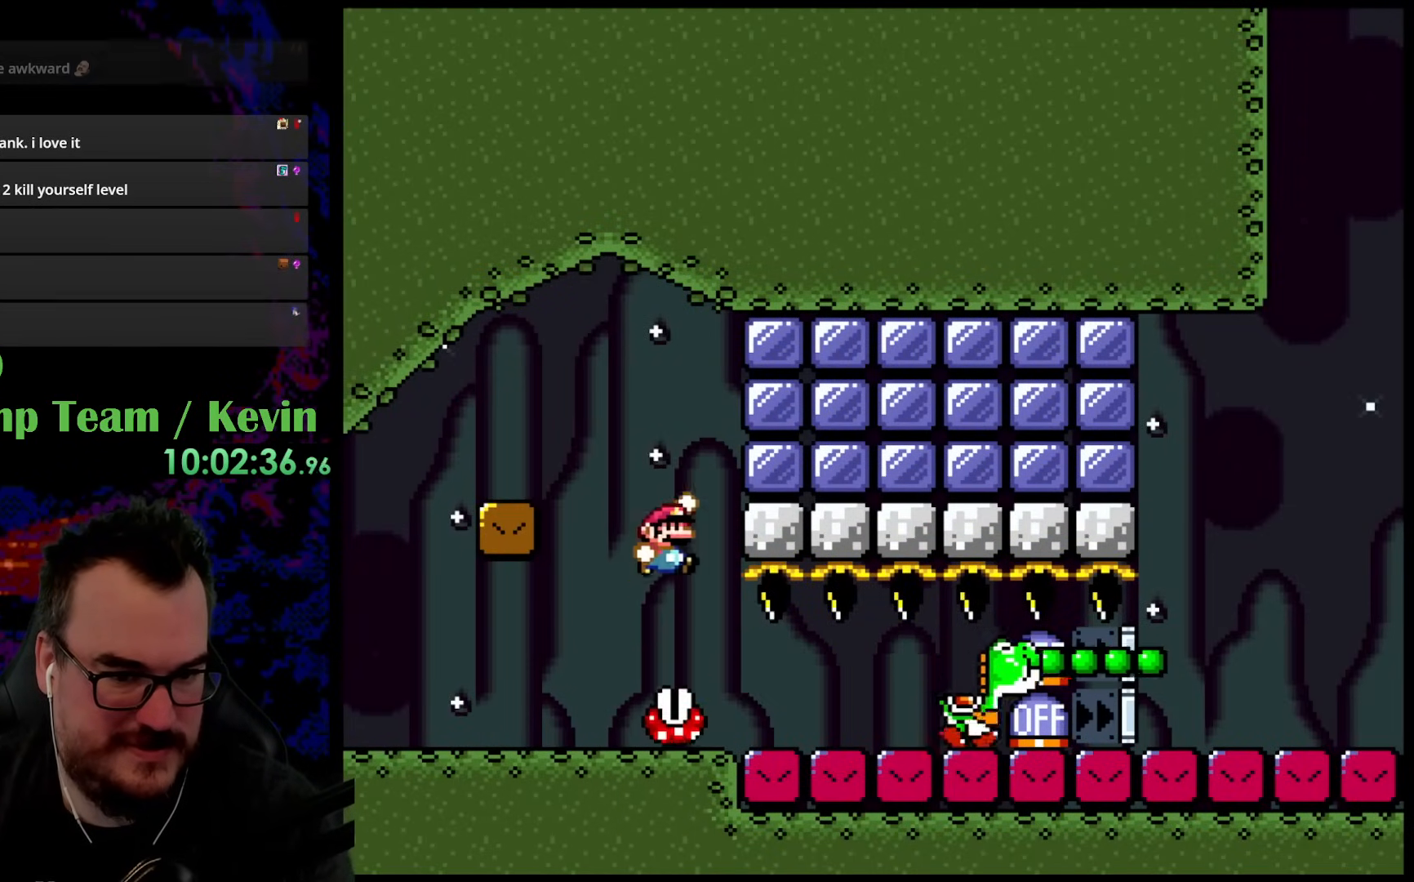
{"buttons": ["B", "Y", "DPAD_RIGHT"], "events": []}
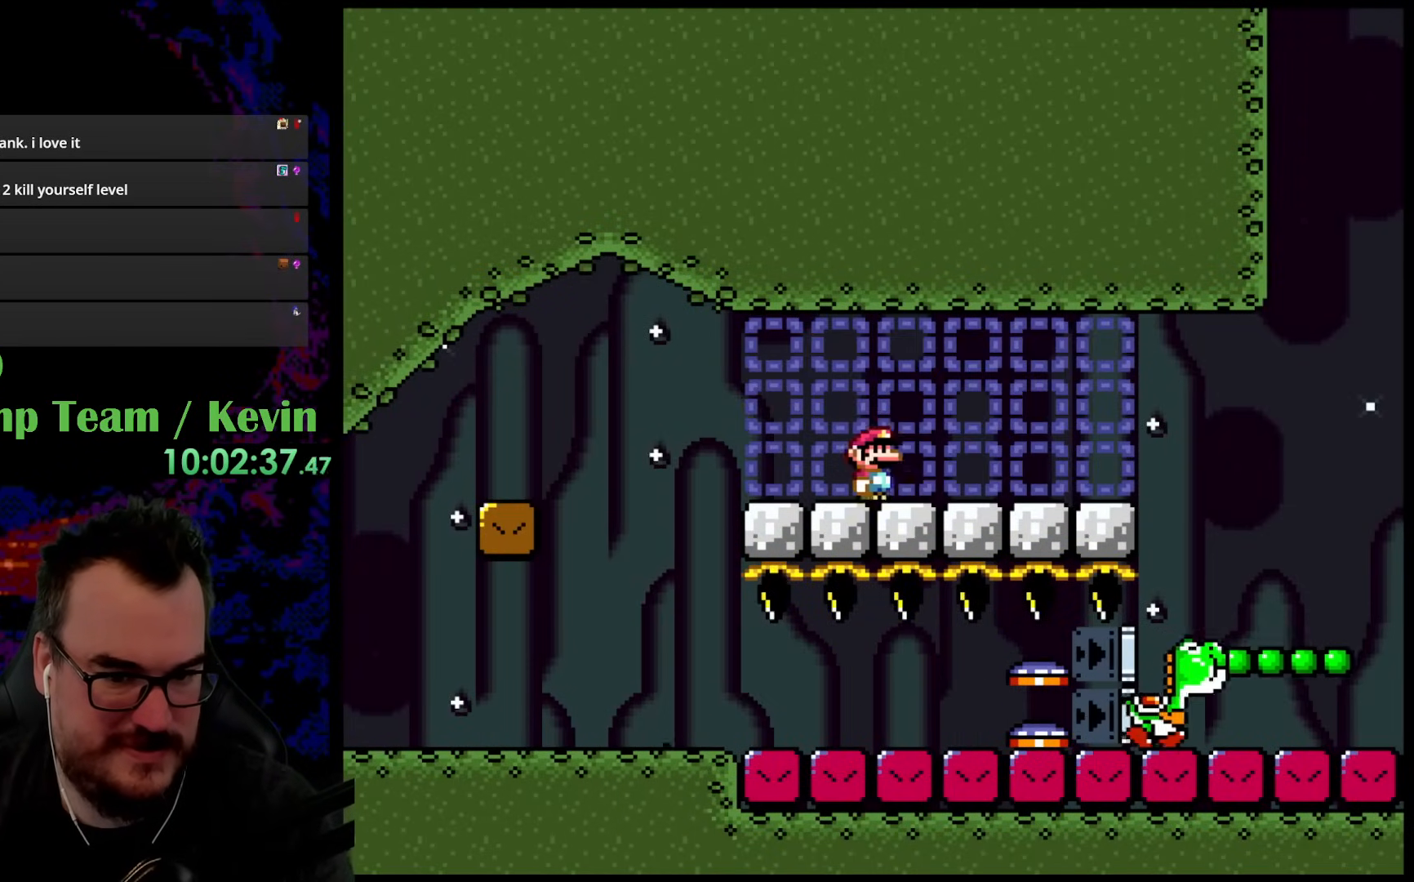
{"buttons": ["B", "Y", "DPAD_RIGHT"], "events": [[33, "B", "up"], [350, "B", "down"]]}
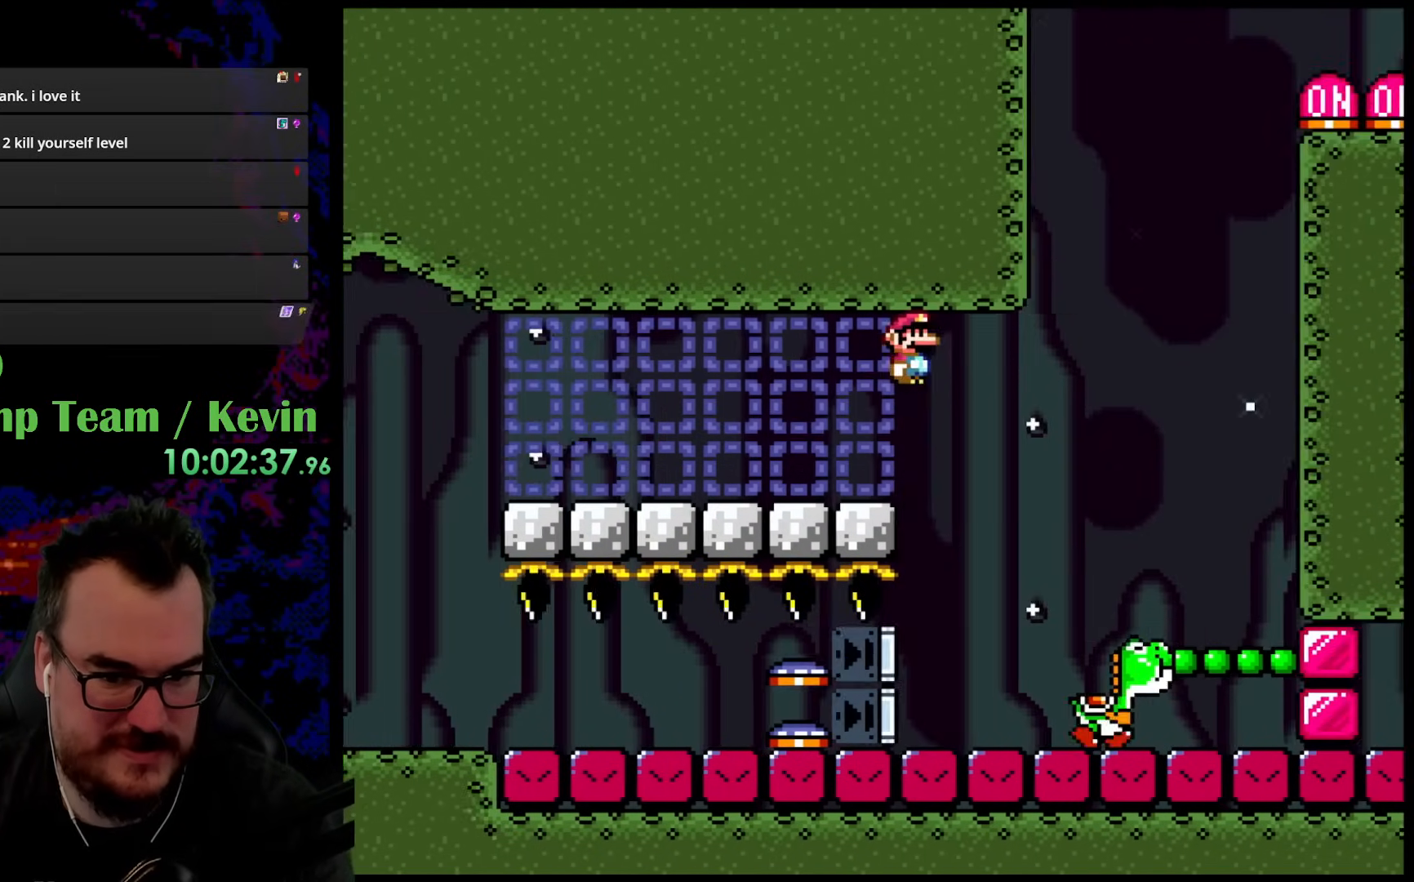
{"buttons": ["B", "Y", "DPAD_UP", "DPAD_LEFT"], "events": [[367, "DPAD_LEFT", "down"], [400, "B", "up"], [400, "DPAD_RIGHT", "up"], [467, "B", "down"], [500, "DPAD_UP", "down"]]}
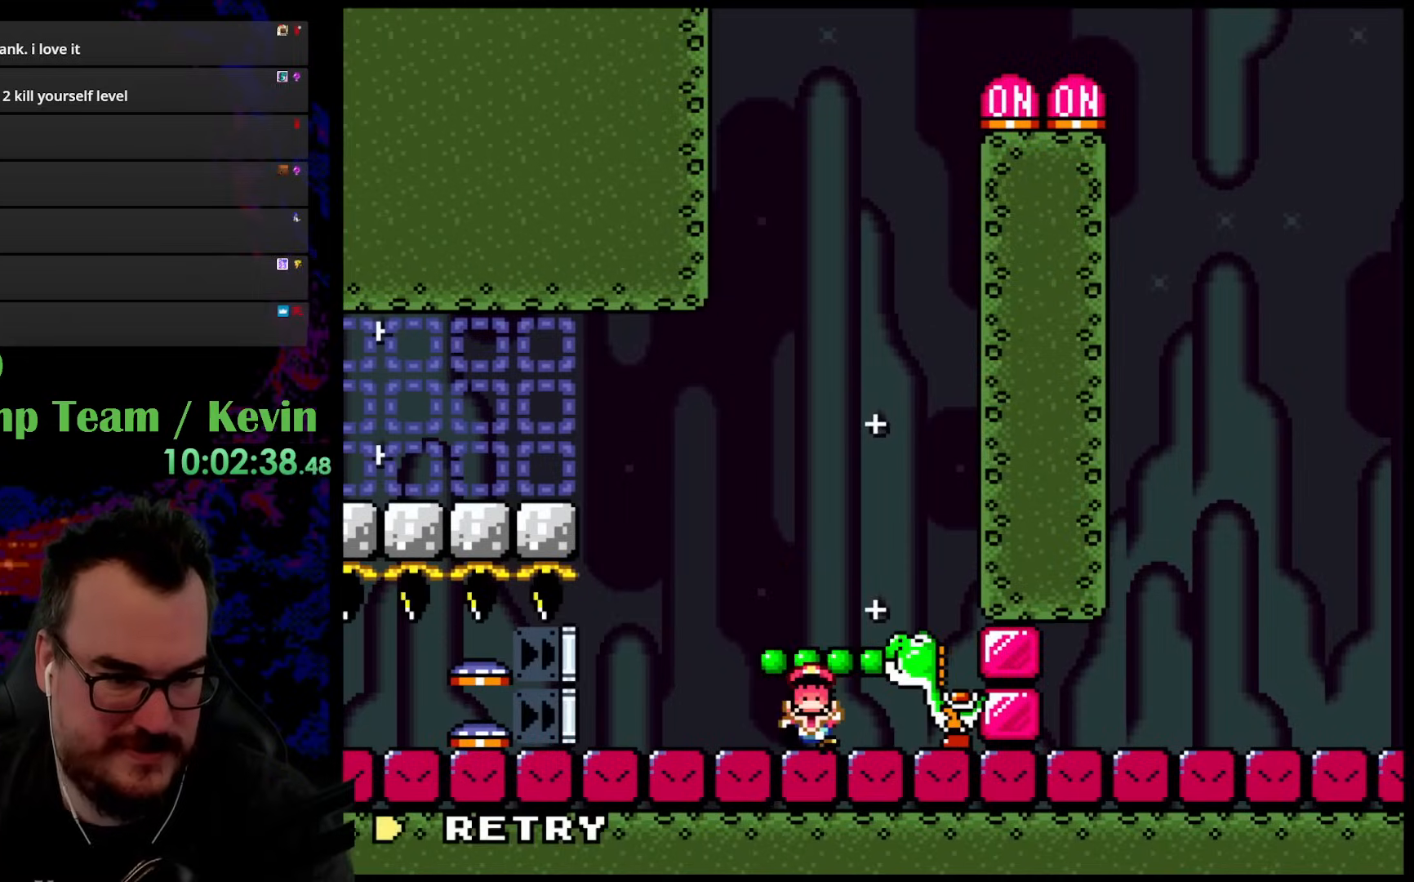
{"buttons": ["B", "Y"], "events": [[67, "DPAD_LEFT", "up"], [67, "DPAD_RIGHT", "down"], [183, "DPAD_RIGHT", "up"], [233, "DPAD_UP", "up"]]}